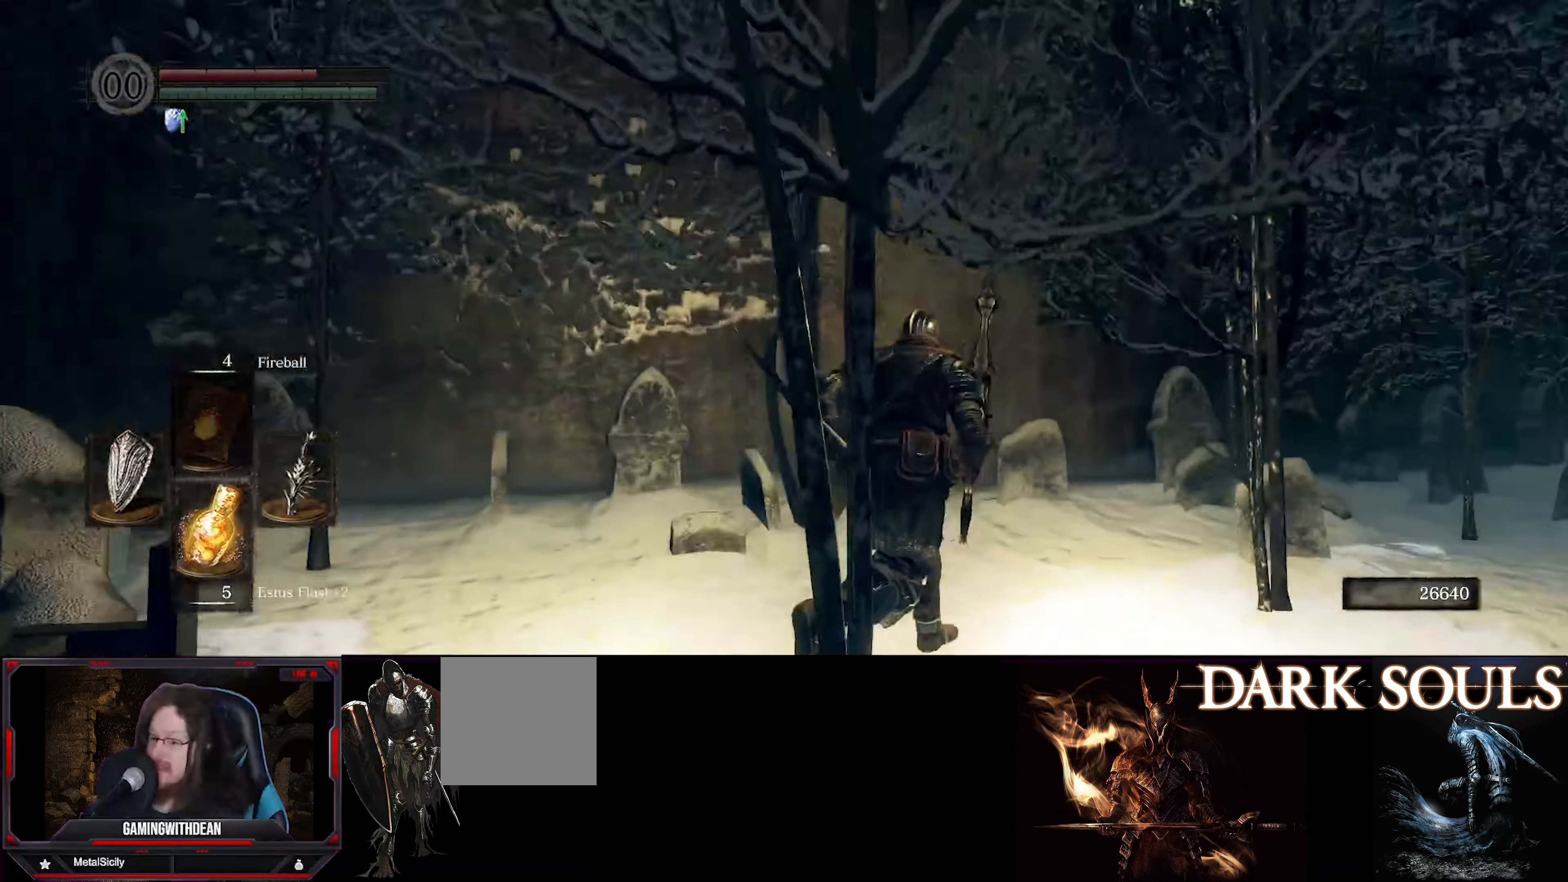
Gameplay with a controller (Xbox layout); each line is a JSON object with the inputs held at the frame after it. "events" lists button and stick changes between this image and that frame as [ms after this image, input, new state], when the widget could be followed in between. Not read: L3 R3.
{"buttons": ["B"], "left_stick": "up-right", "right_stick": "right", "events": [[167, "right_stick", "center"], [350, "right_stick", "right"]]}
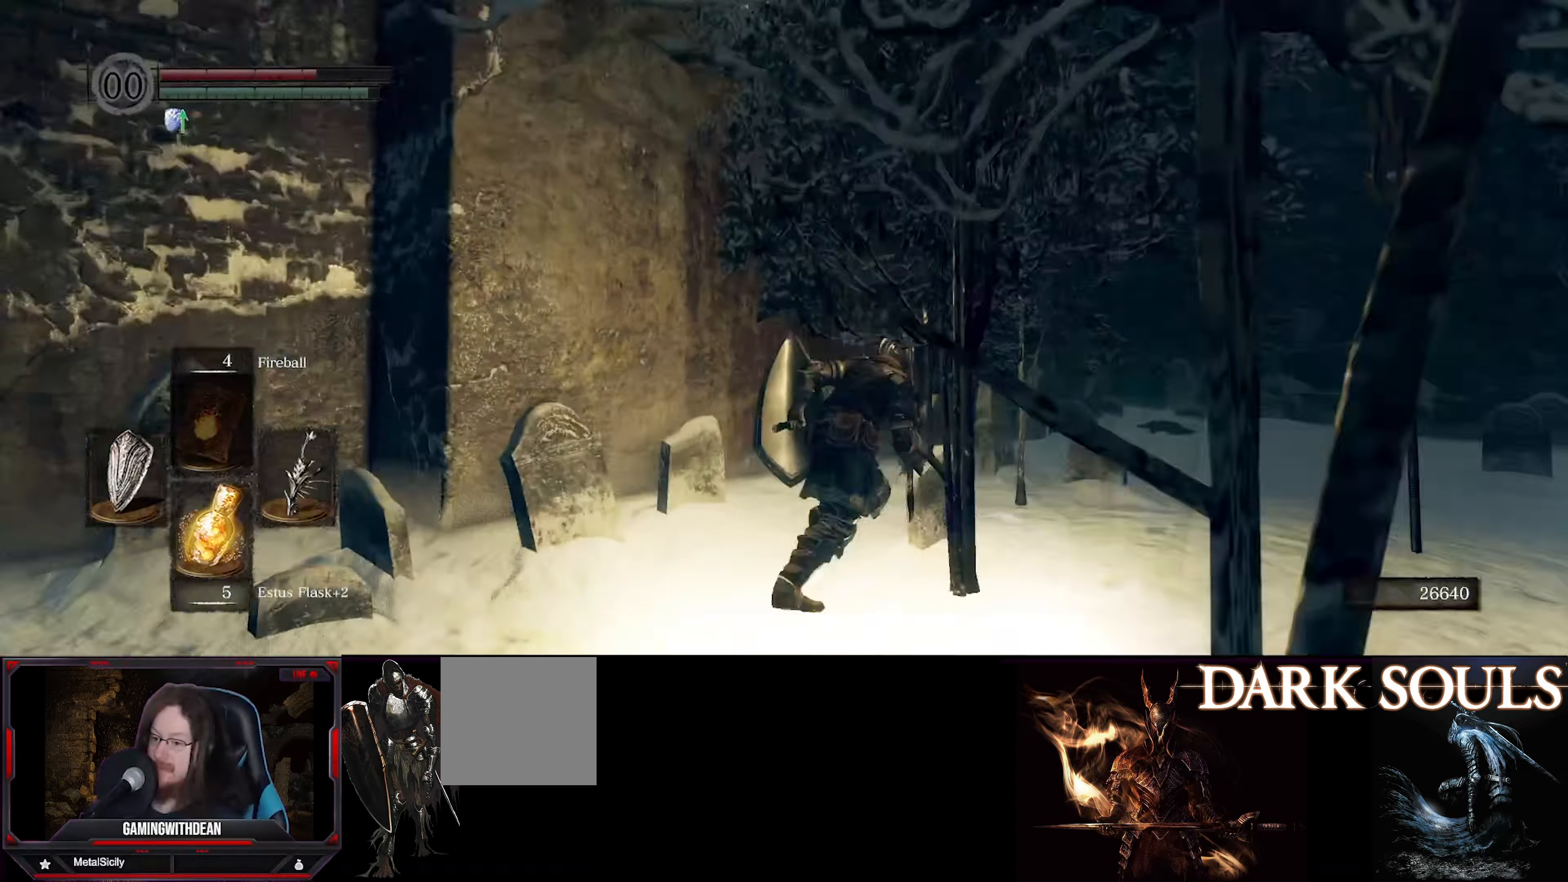
{"buttons": ["B"], "left_stick": "up-right", "right_stick": "left", "events": [[134, "right_stick", "center"], [250, "right_stick", "left"]]}
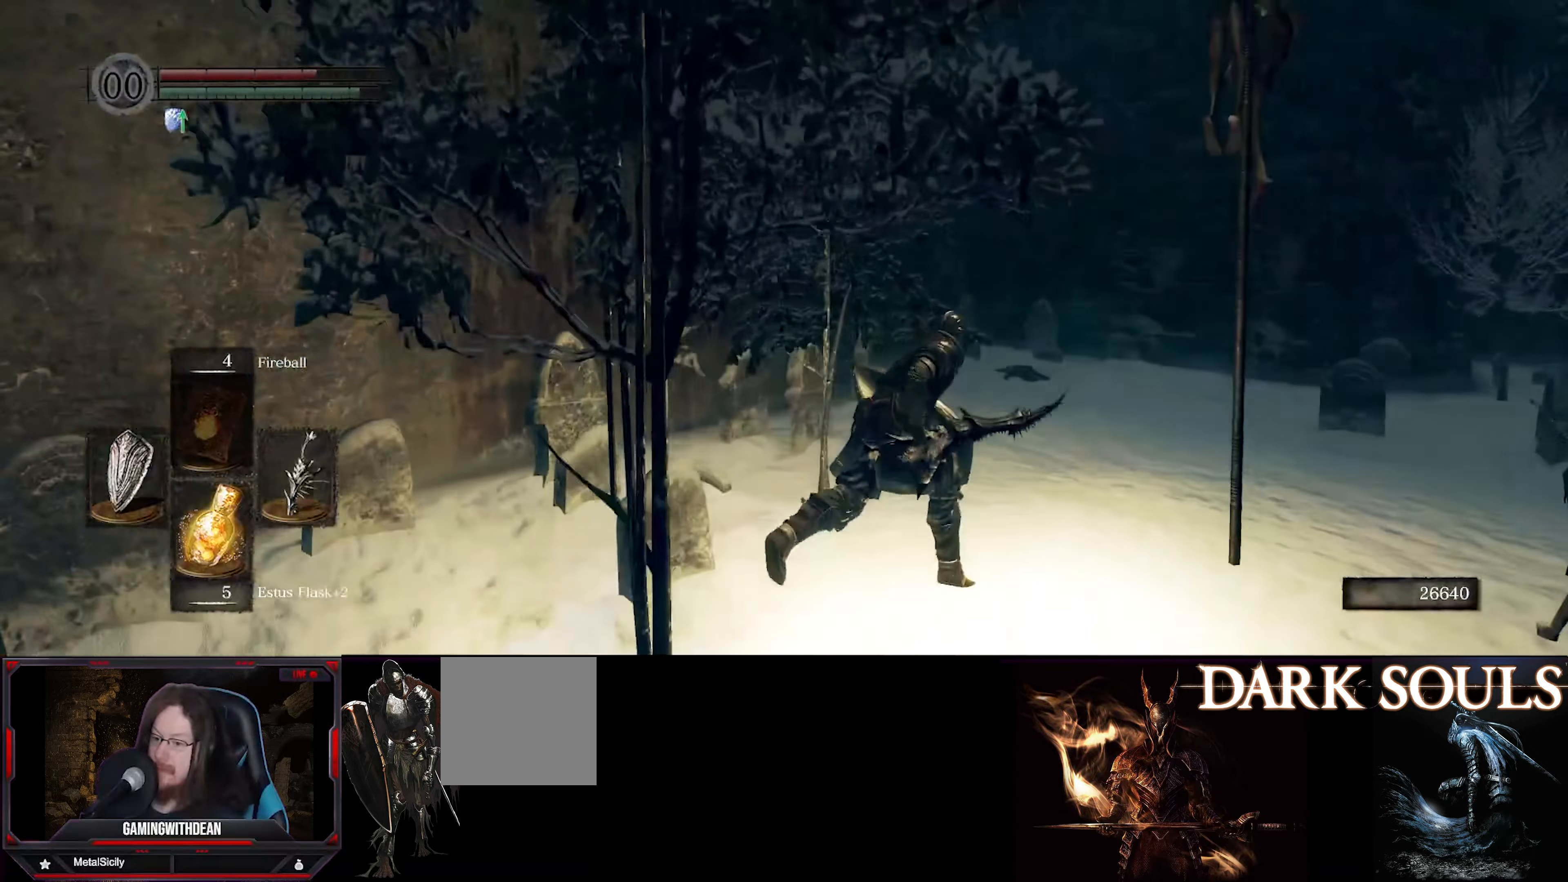
{"buttons": ["B"], "left_stick": "up-right", "right_stick": "left", "events": [[284, "right_stick", "center"], [384, "right_stick", "left"]]}
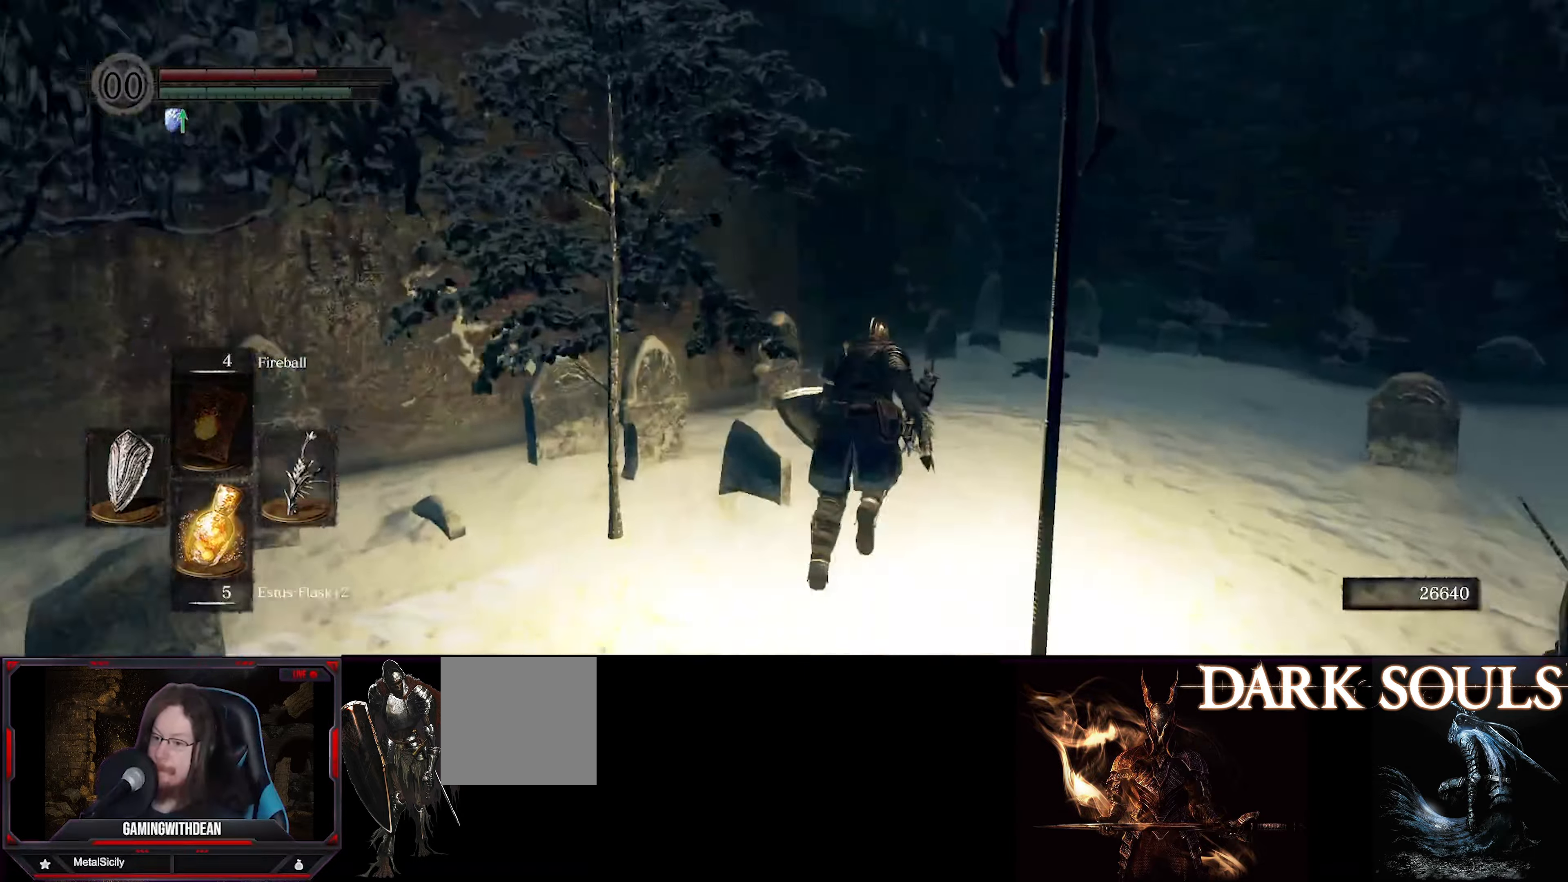
{"buttons": ["B"], "left_stick": "up-right", "right_stick": "left", "events": [[167, "right_stick", "center"], [434, "right_stick", "left"]]}
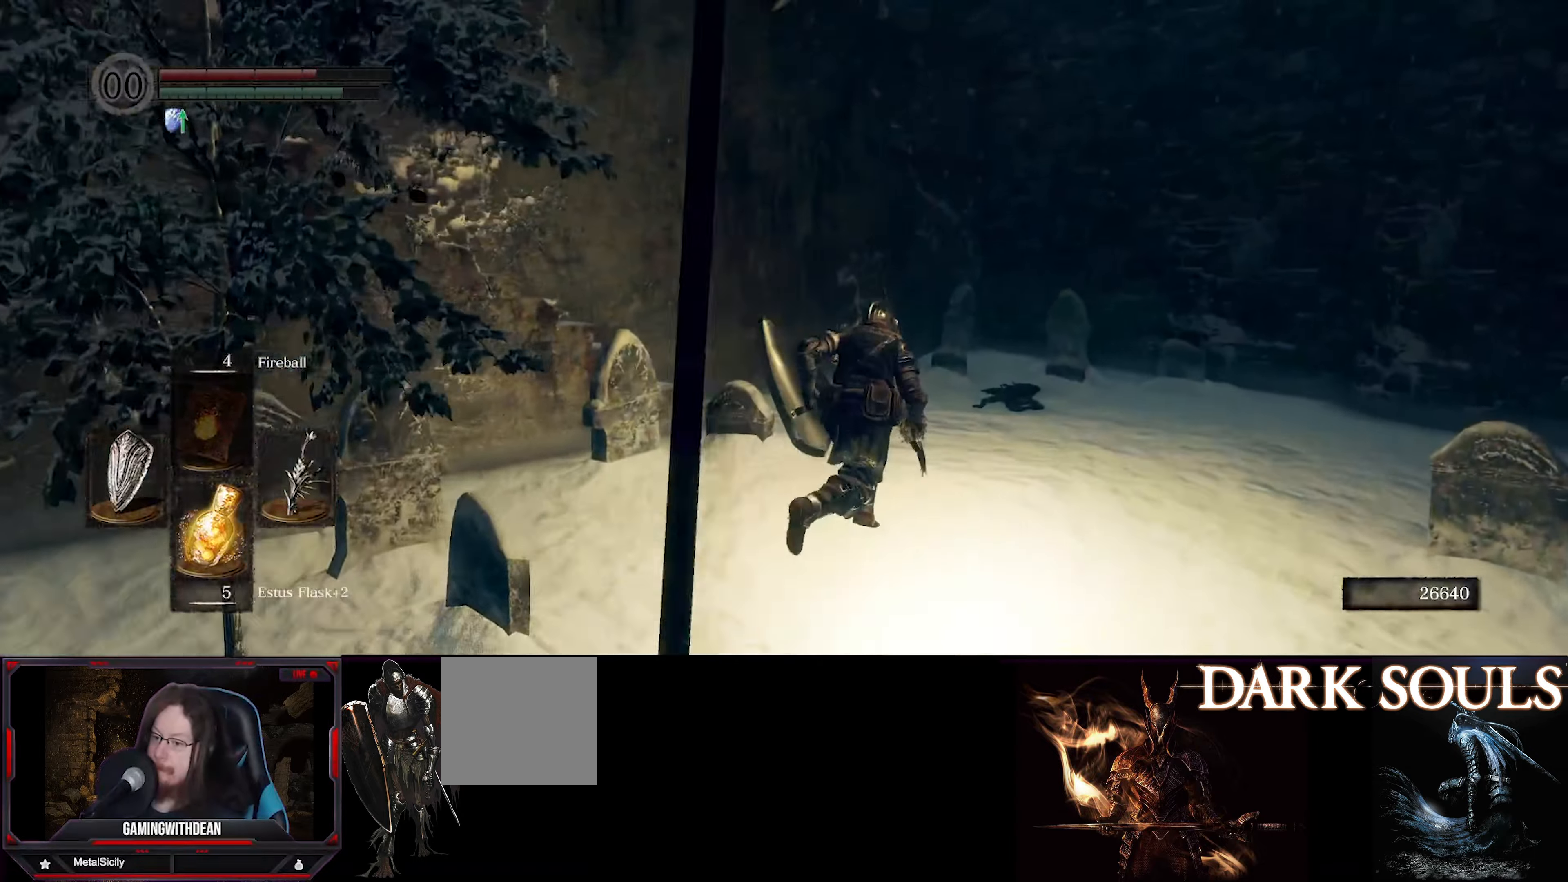
{"buttons": ["B"], "left_stick": "up-right", "right_stick": "left", "events": []}
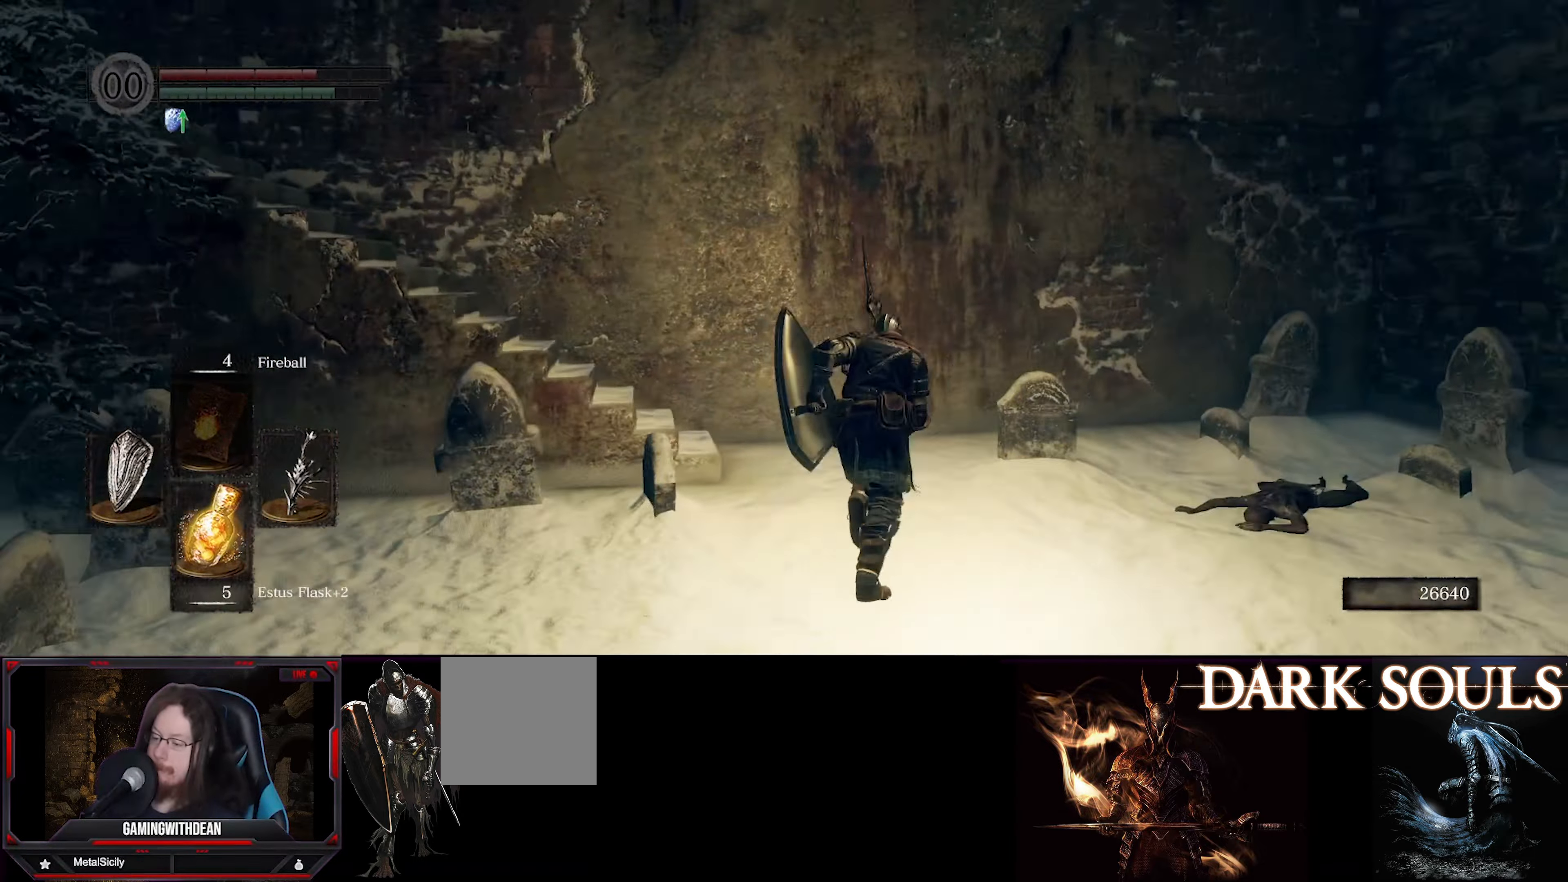
{"buttons": ["B"], "left_stick": "up", "right_stick": "left", "events": [[300, "left_stick", "up"]]}
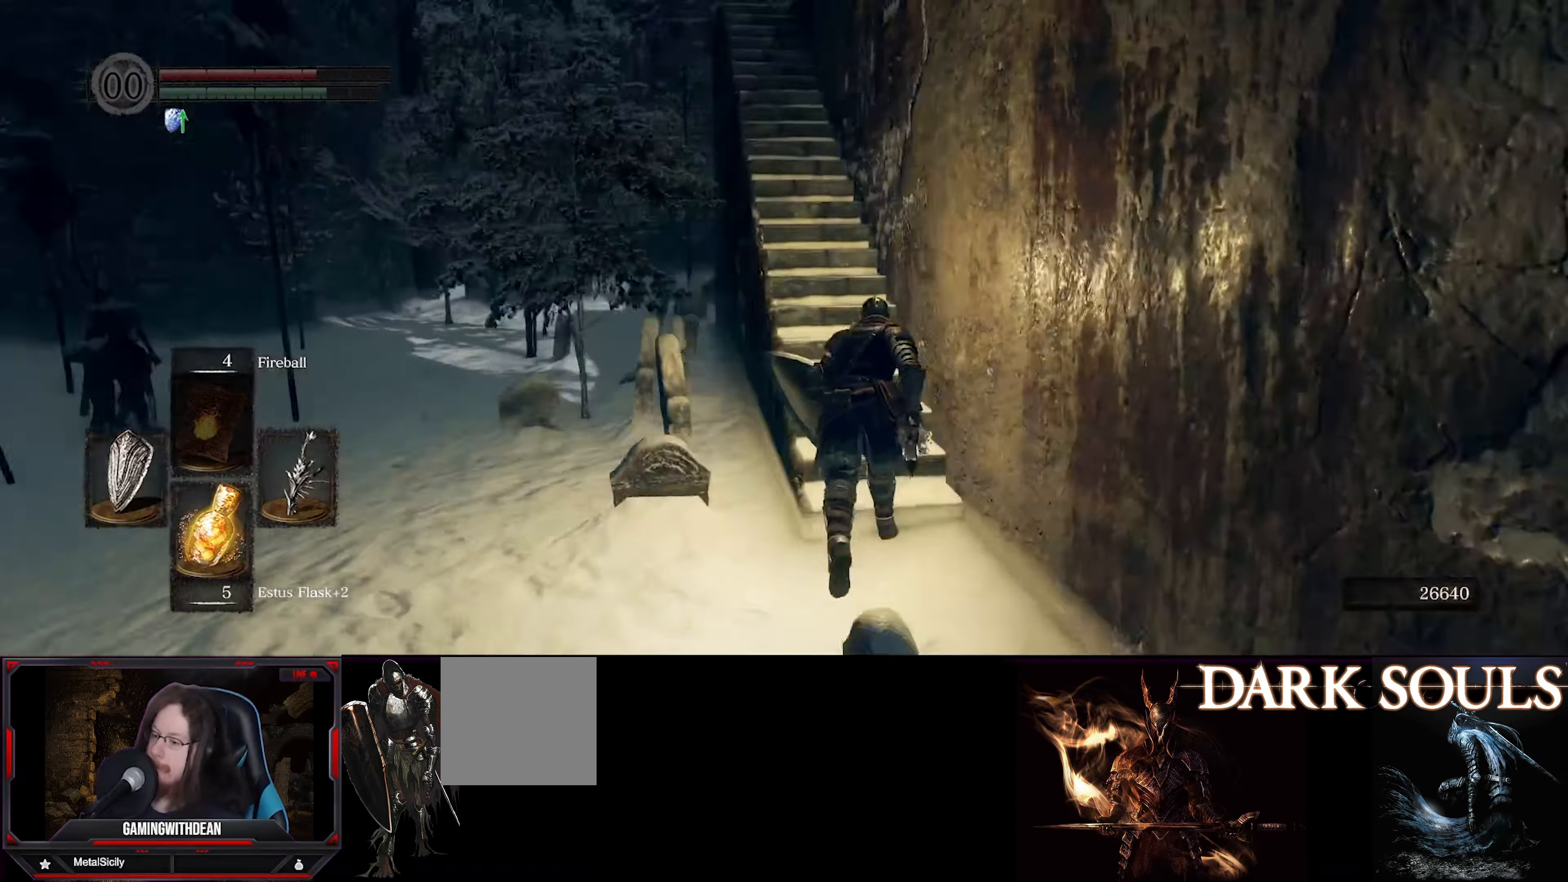
{"buttons": ["B"], "left_stick": "up", "right_stick": "center", "events": [[67, "right_stick", "center"]]}
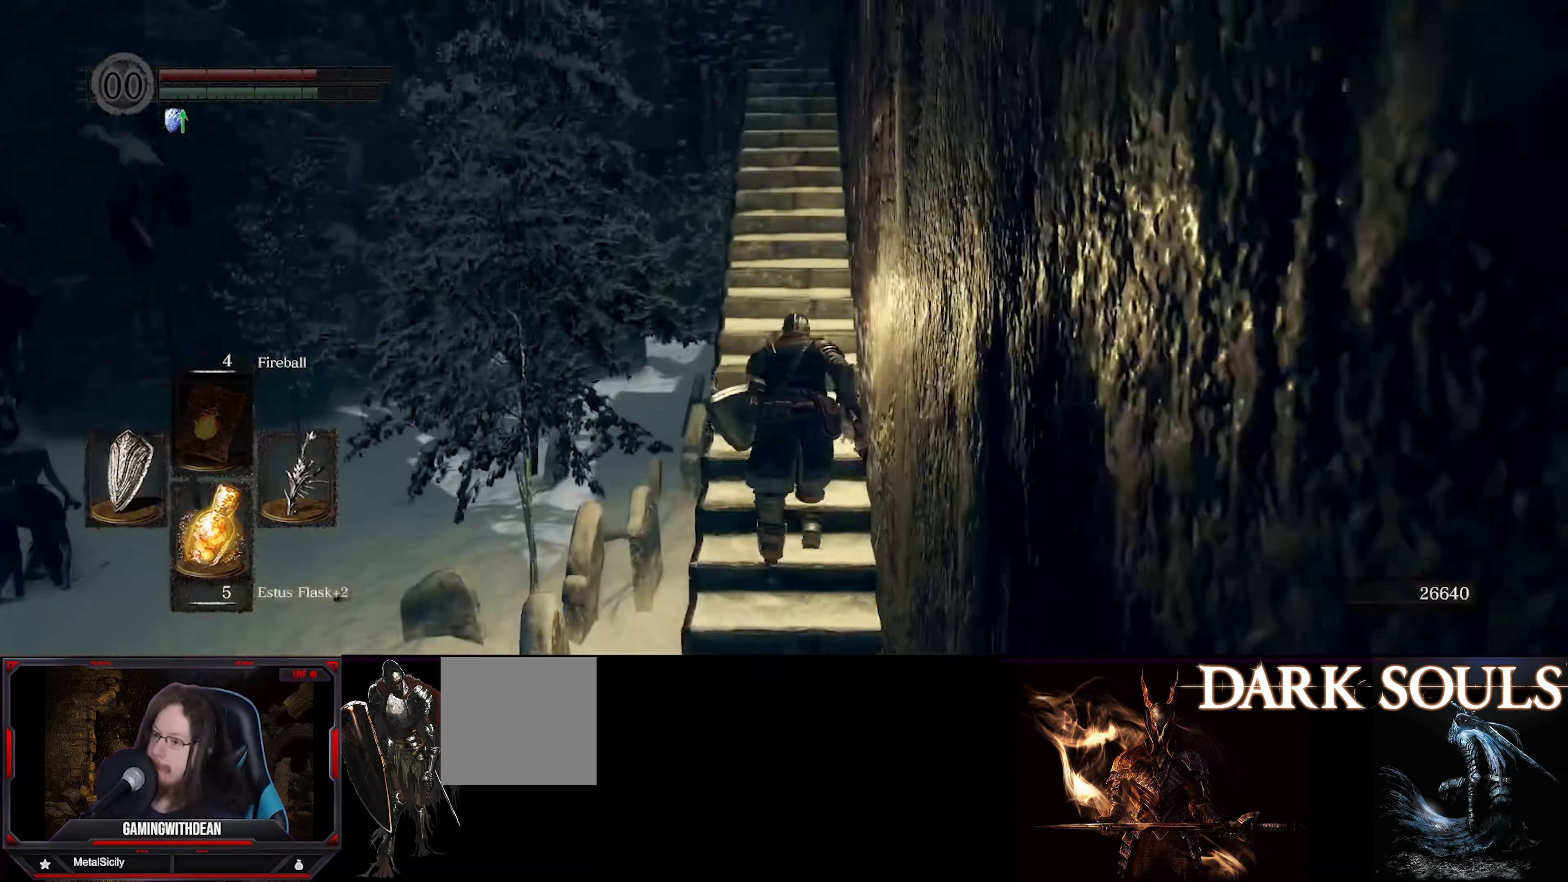
{"buttons": ["B"], "left_stick": "up", "right_stick": "center", "events": []}
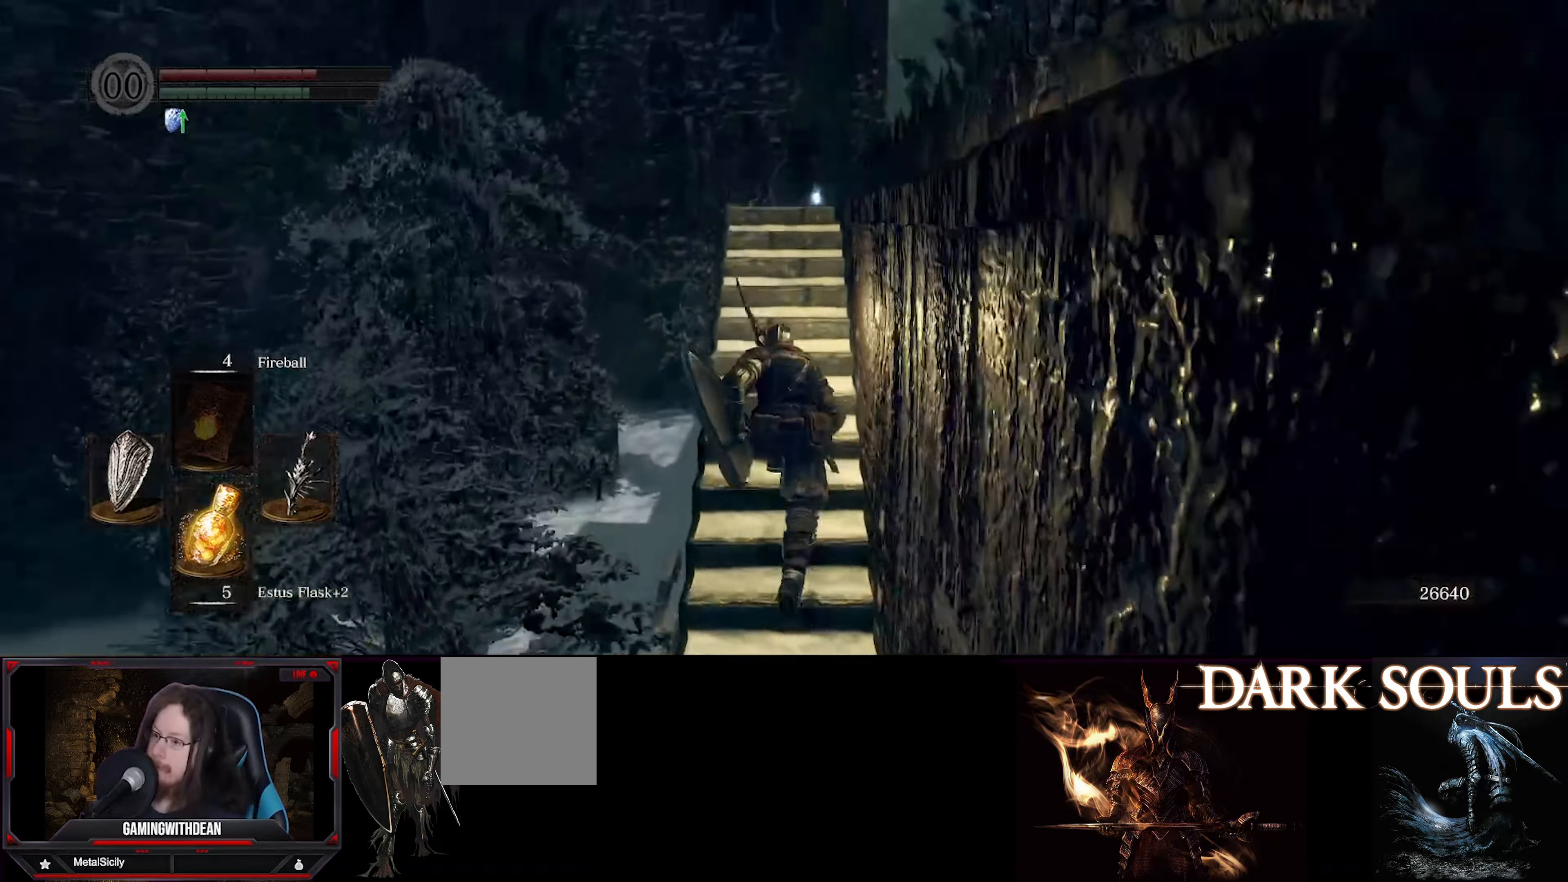
{"buttons": [], "left_stick": "up", "right_stick": "center", "events": [[316, "B", "up"]]}
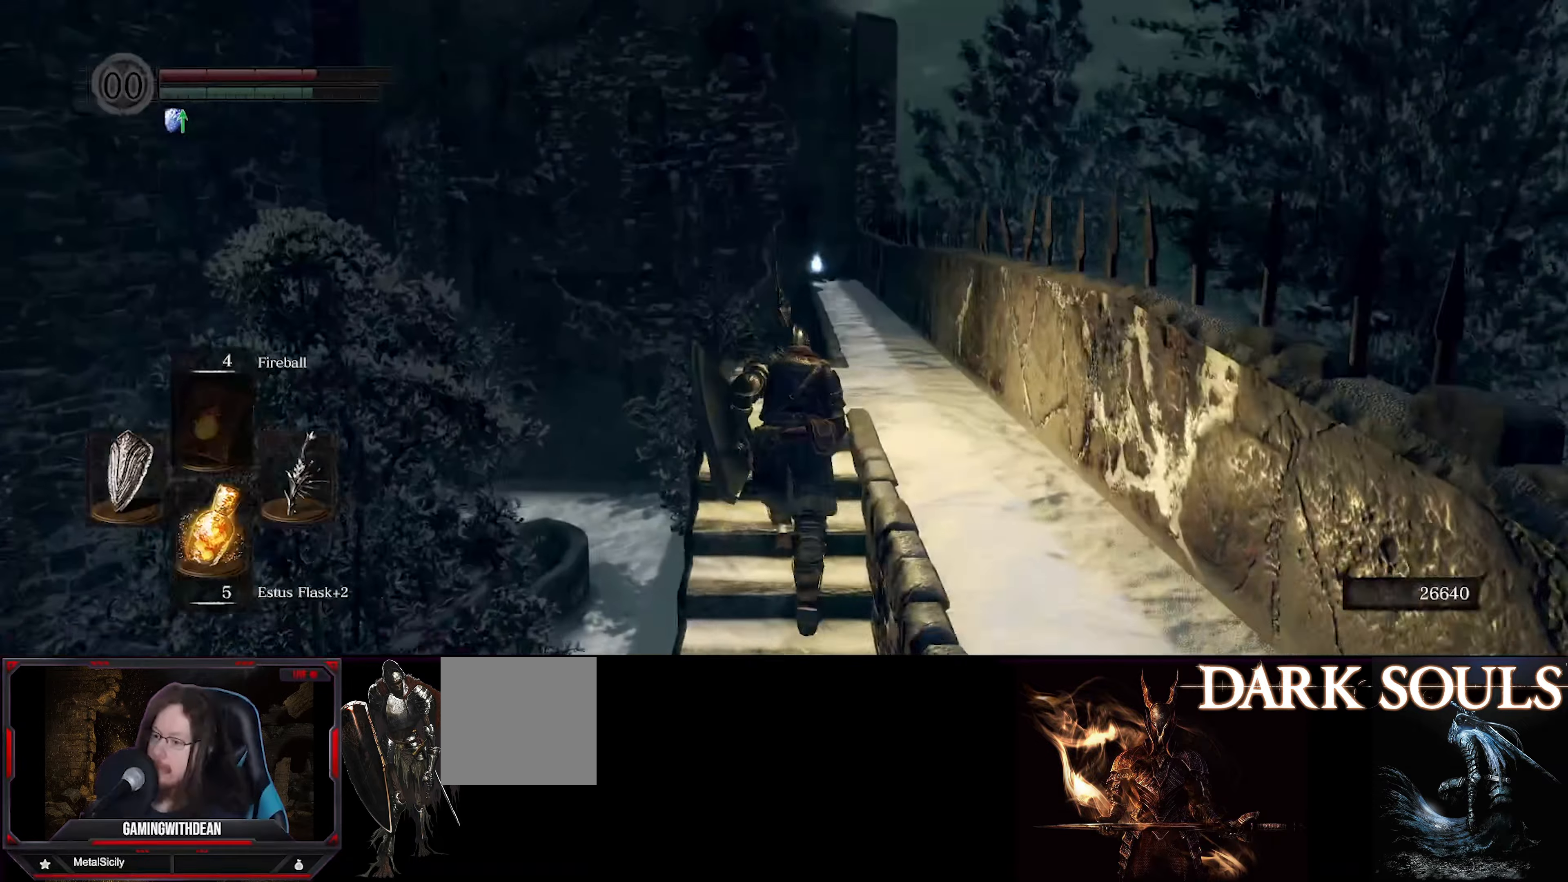
{"buttons": ["B"], "left_stick": "up", "right_stick": "center", "events": [[116, "right_stick", "down-right"], [333, "B", "down"], [333, "right_stick", "center"]]}
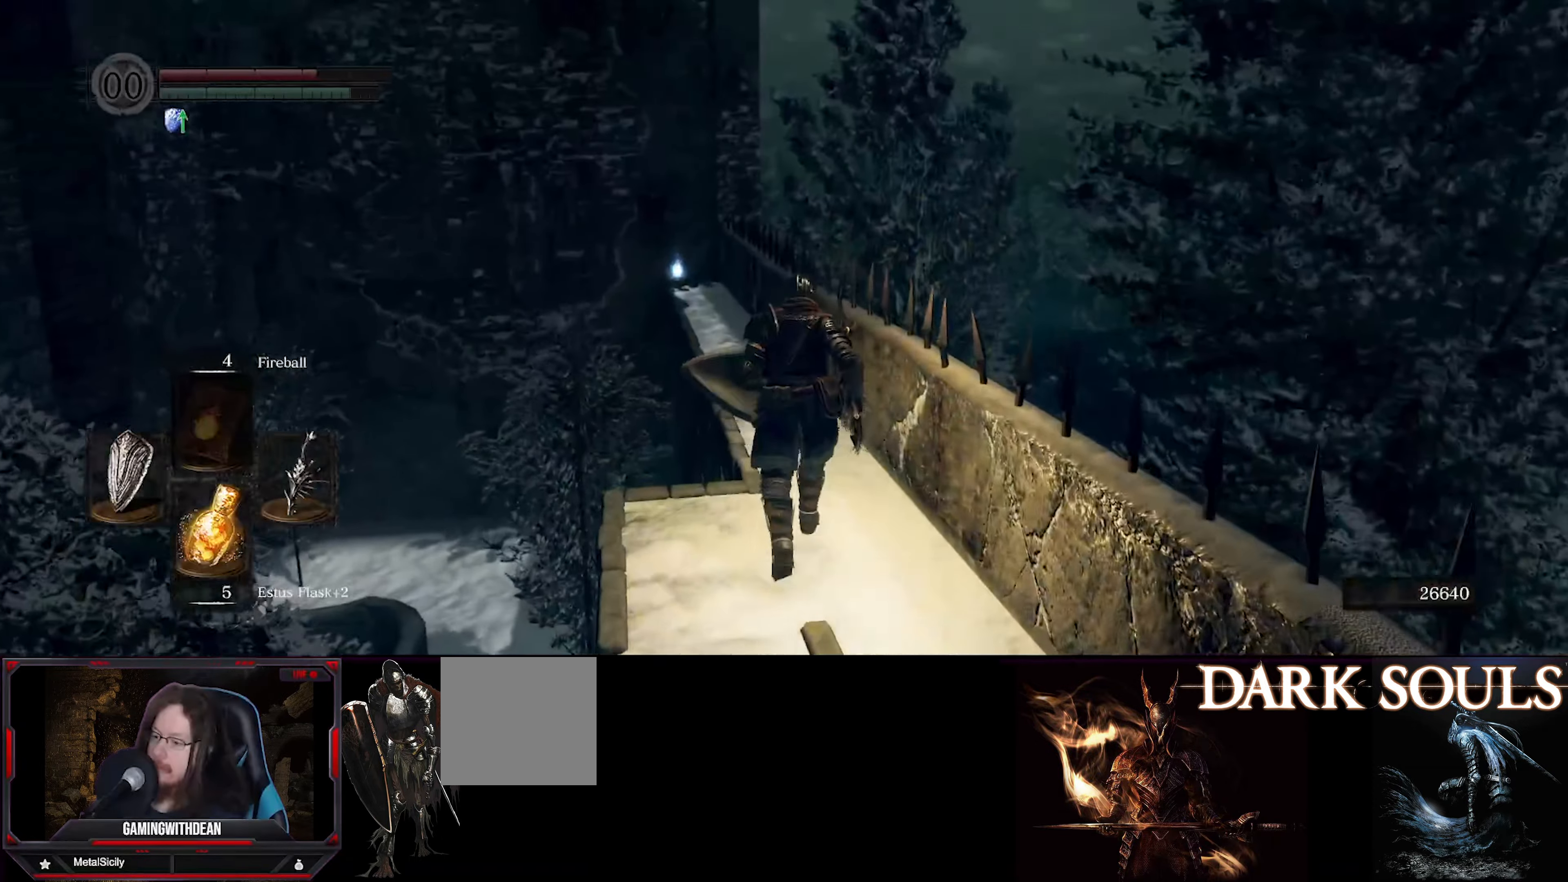
{"buttons": ["B"], "left_stick": "up", "right_stick": "down-right", "events": [[400, "right_stick", "down-right"]]}
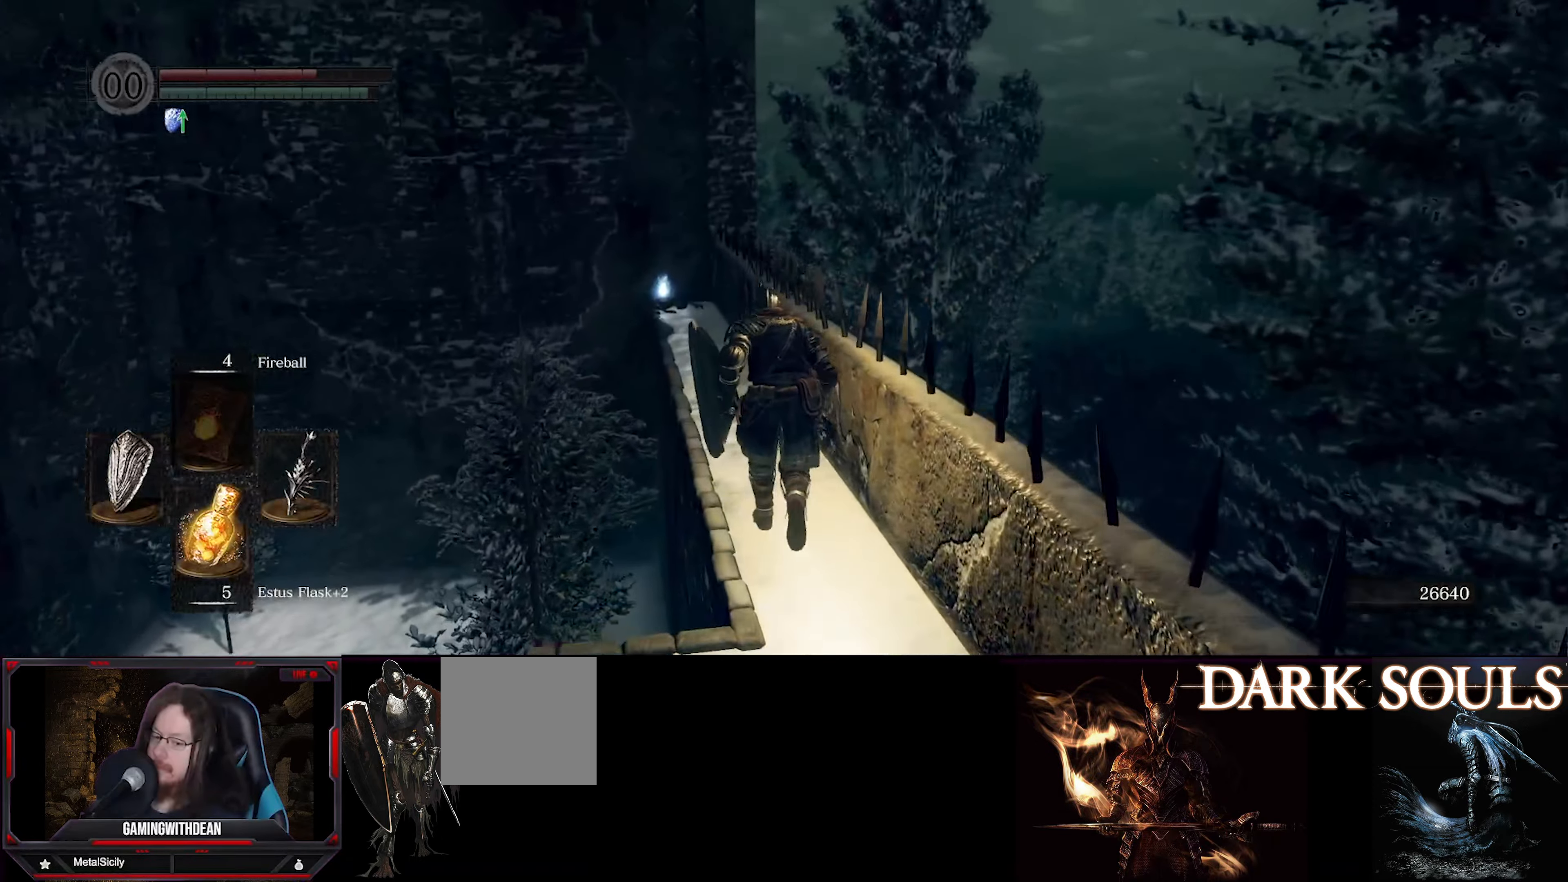
{"buttons": ["B"], "left_stick": "up", "right_stick": "down", "events": [[266, "right_stick", "center"], [466, "right_stick", "down"]]}
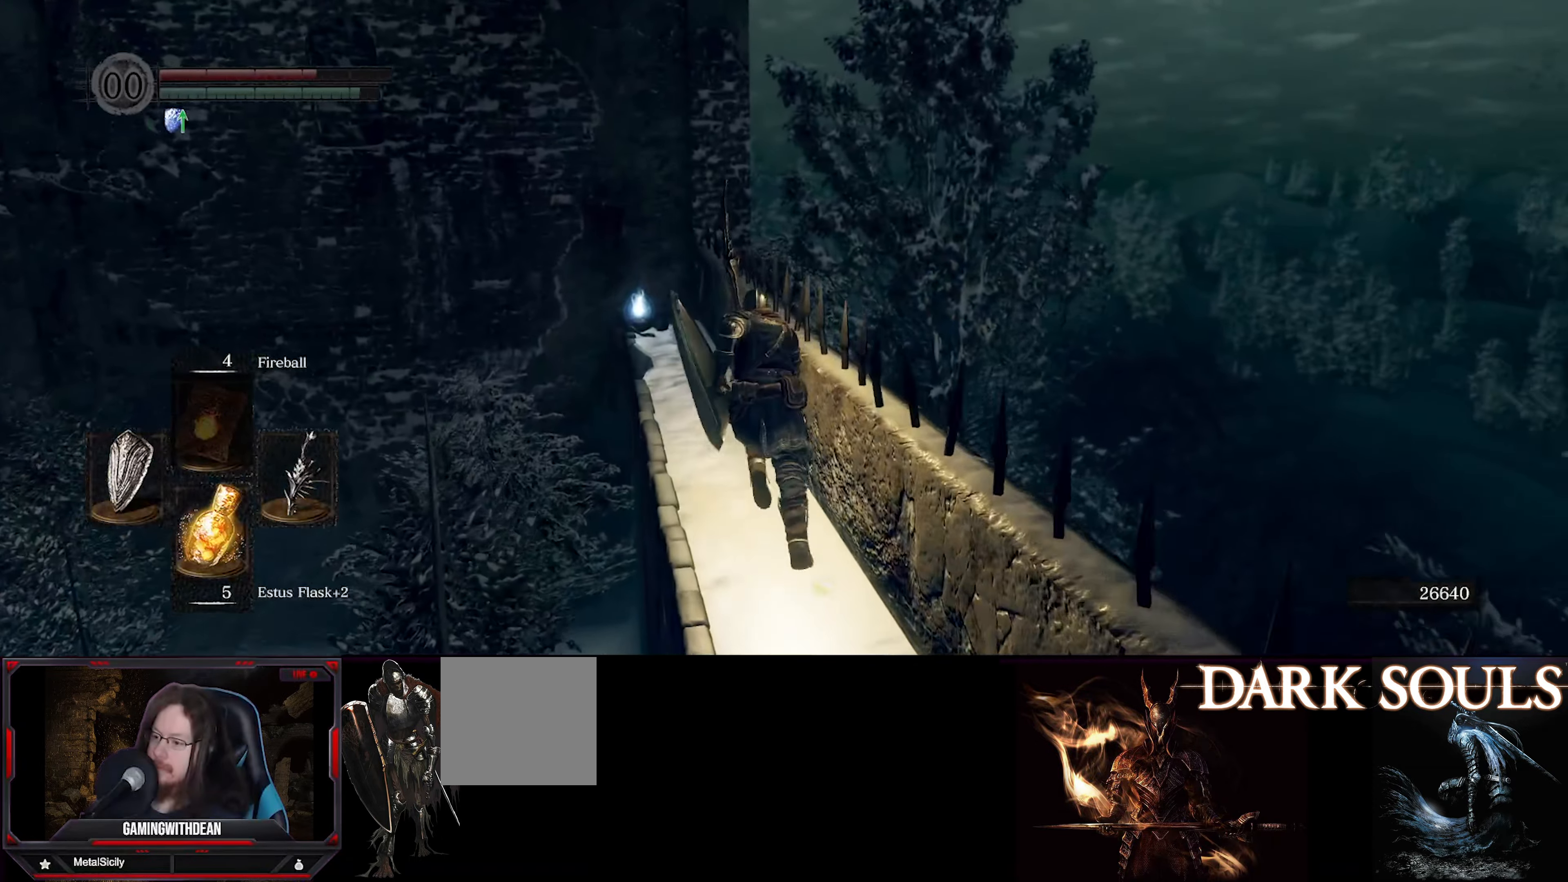
{"buttons": ["B"], "left_stick": "up", "right_stick": "center", "events": [[283, "right_stick", "down-right"], [466, "right_stick", "center"]]}
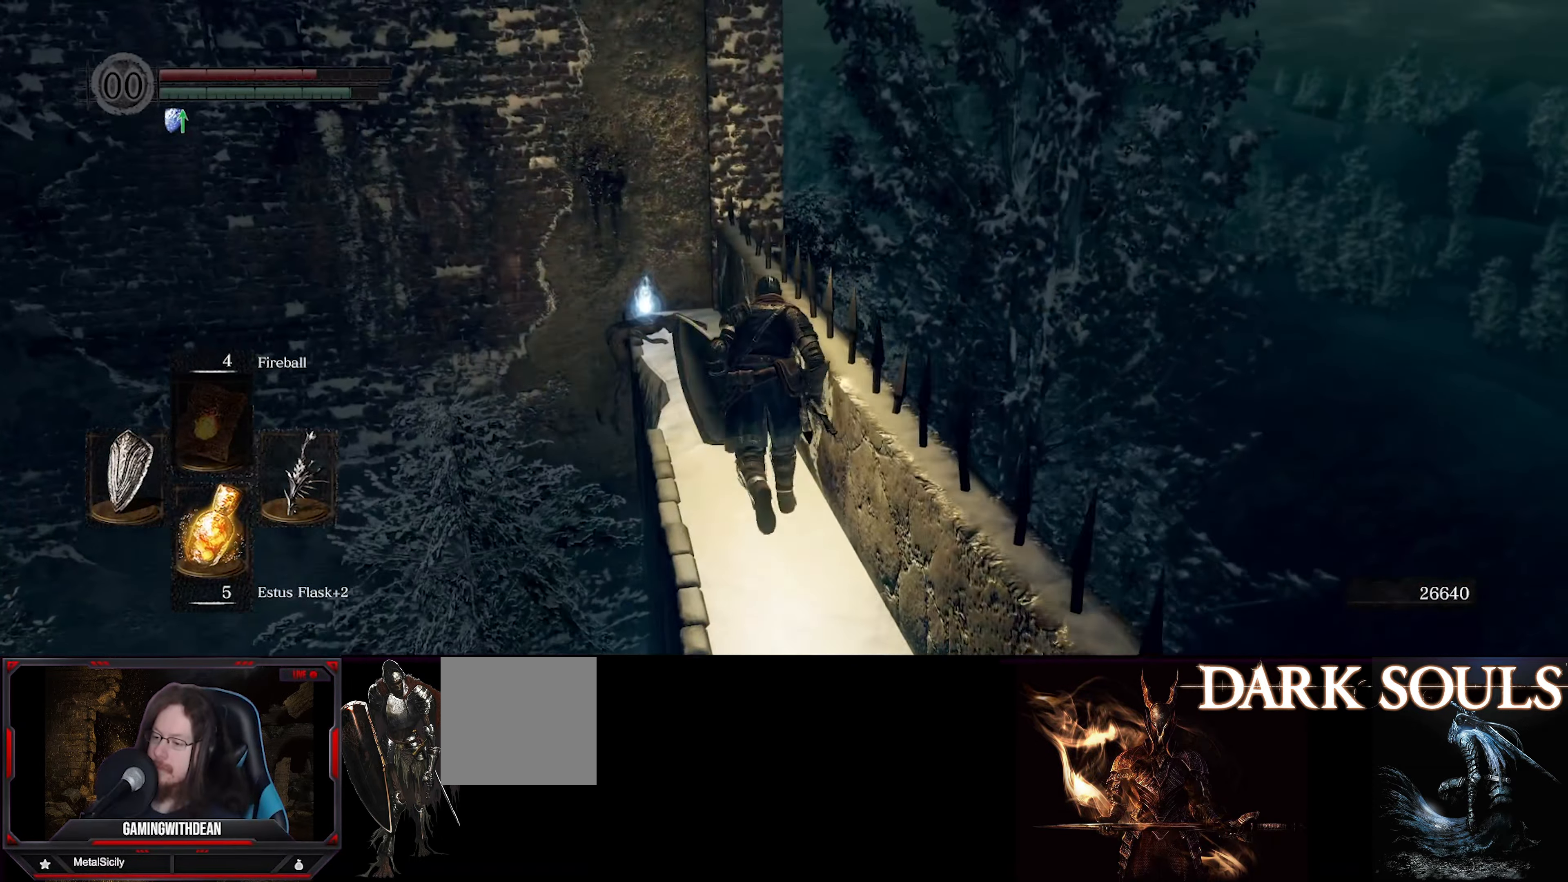
{"buttons": [], "left_stick": "up", "right_stick": "center", "events": [[100, "B", "up"]]}
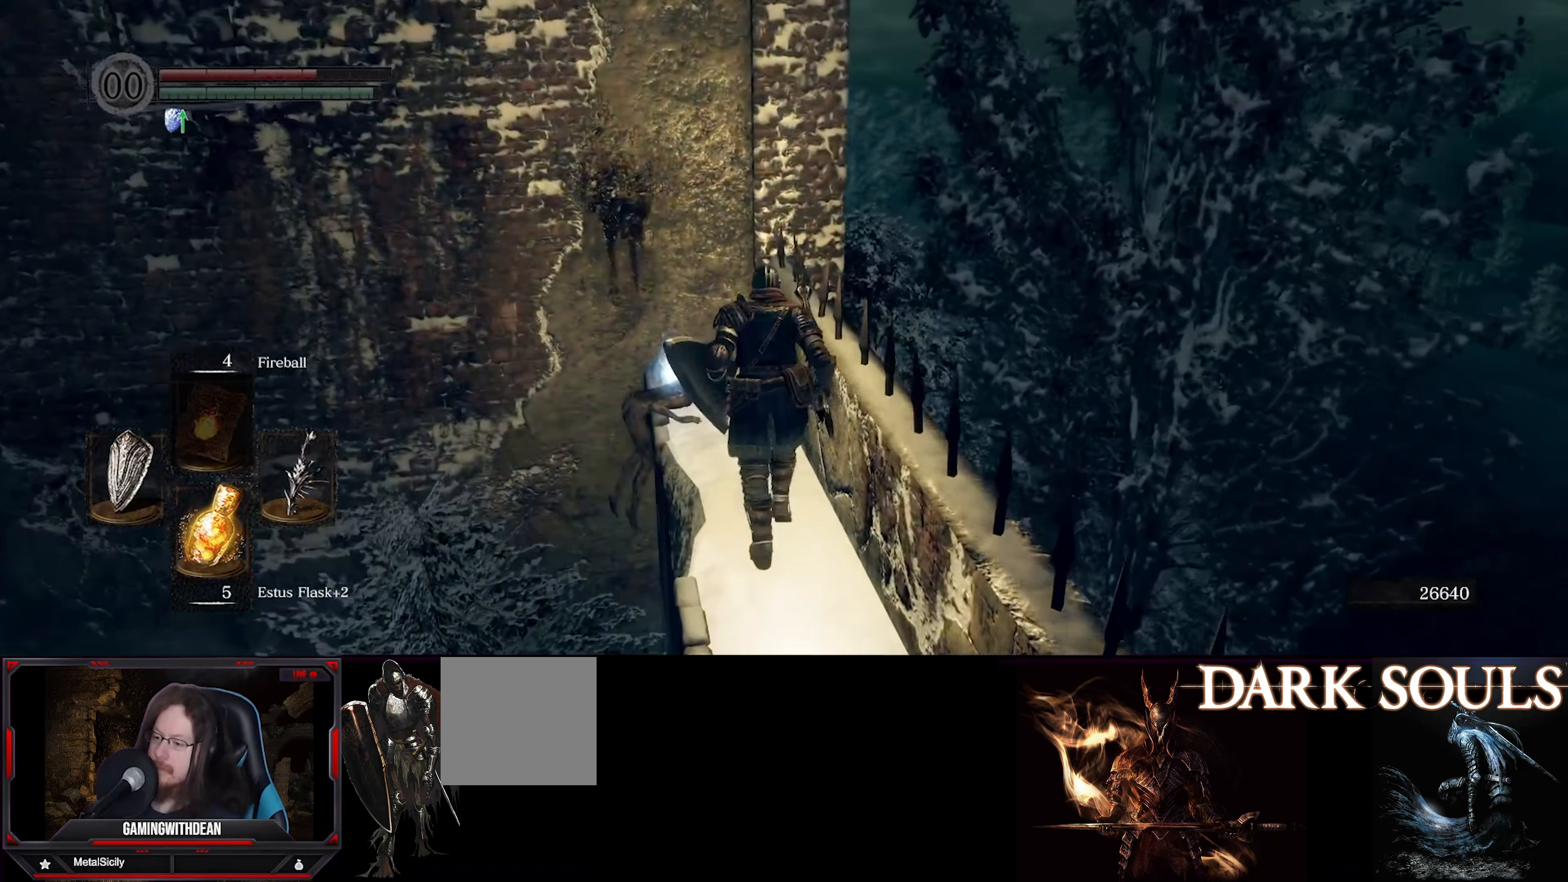
{"buttons": [], "left_stick": "up", "right_stick": "center", "events": [[400, "A", "down"], [466, "A", "up"]]}
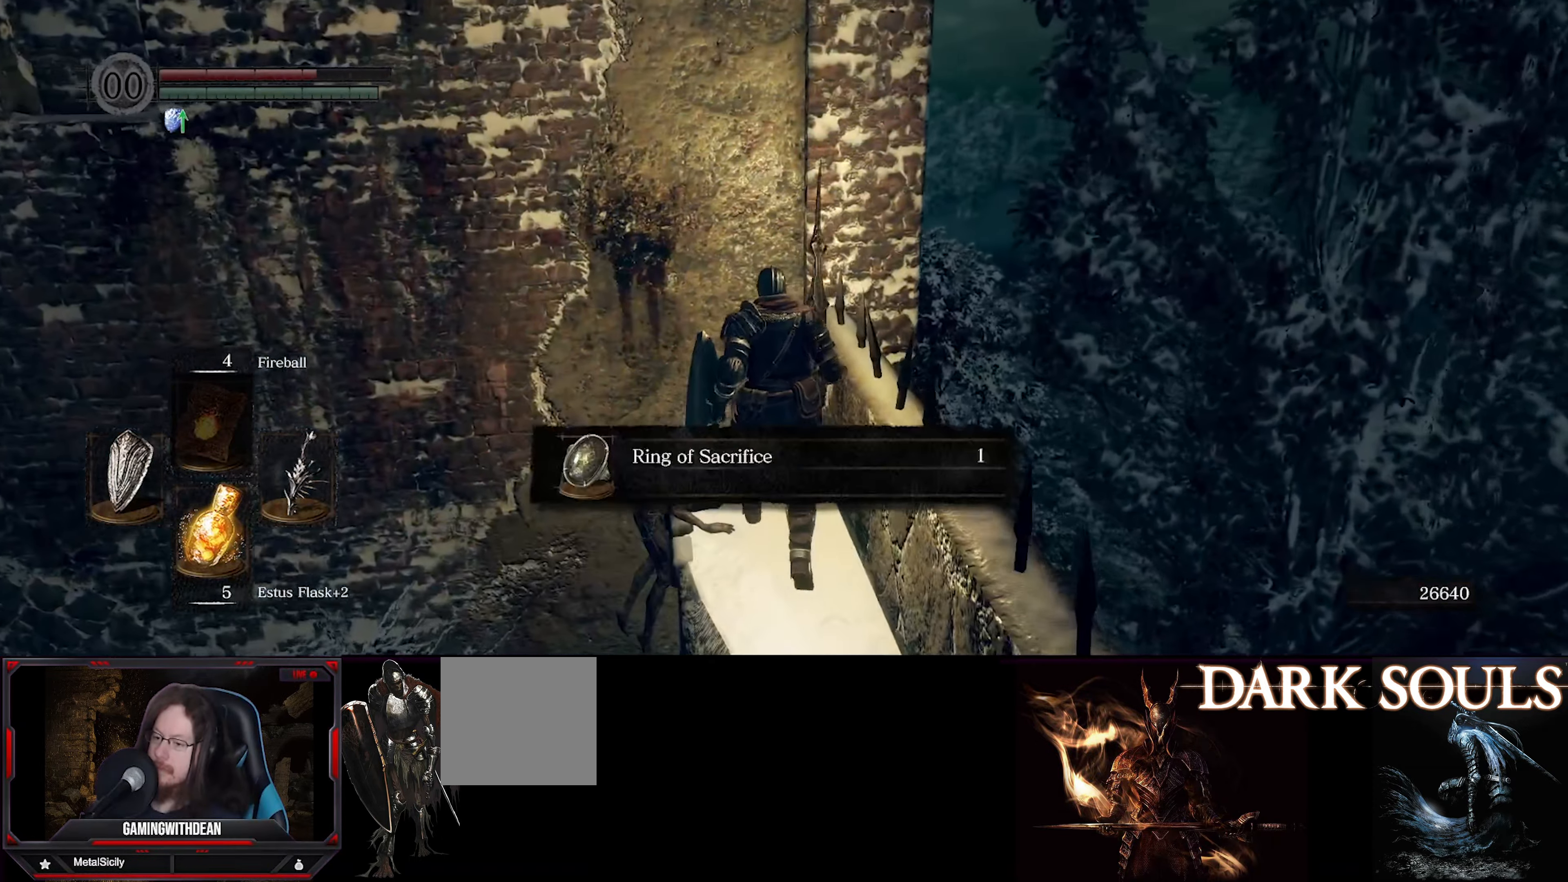
{"buttons": [], "left_stick": "down-right", "right_stick": "center", "events": [[50, "left_stick", "center"], [83, "A", "down"], [150, "A", "up"], [383, "left_stick", "down-right"]]}
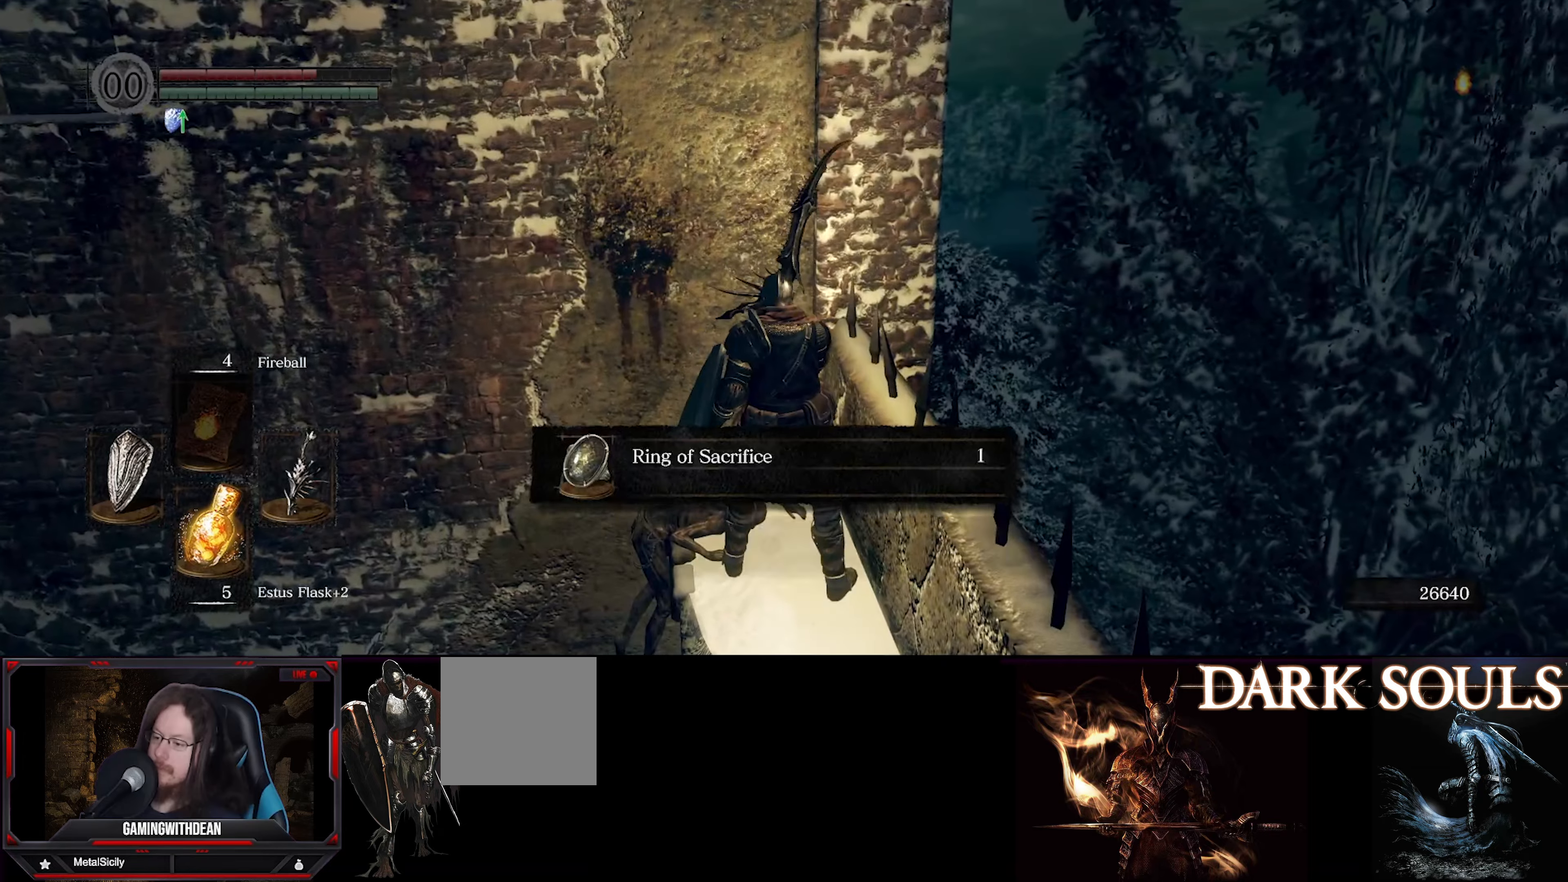
{"buttons": [], "left_stick": "down-right", "right_stick": "right", "events": [[33, "A", "down"], [100, "A", "up"], [367, "right_stick", "right"]]}
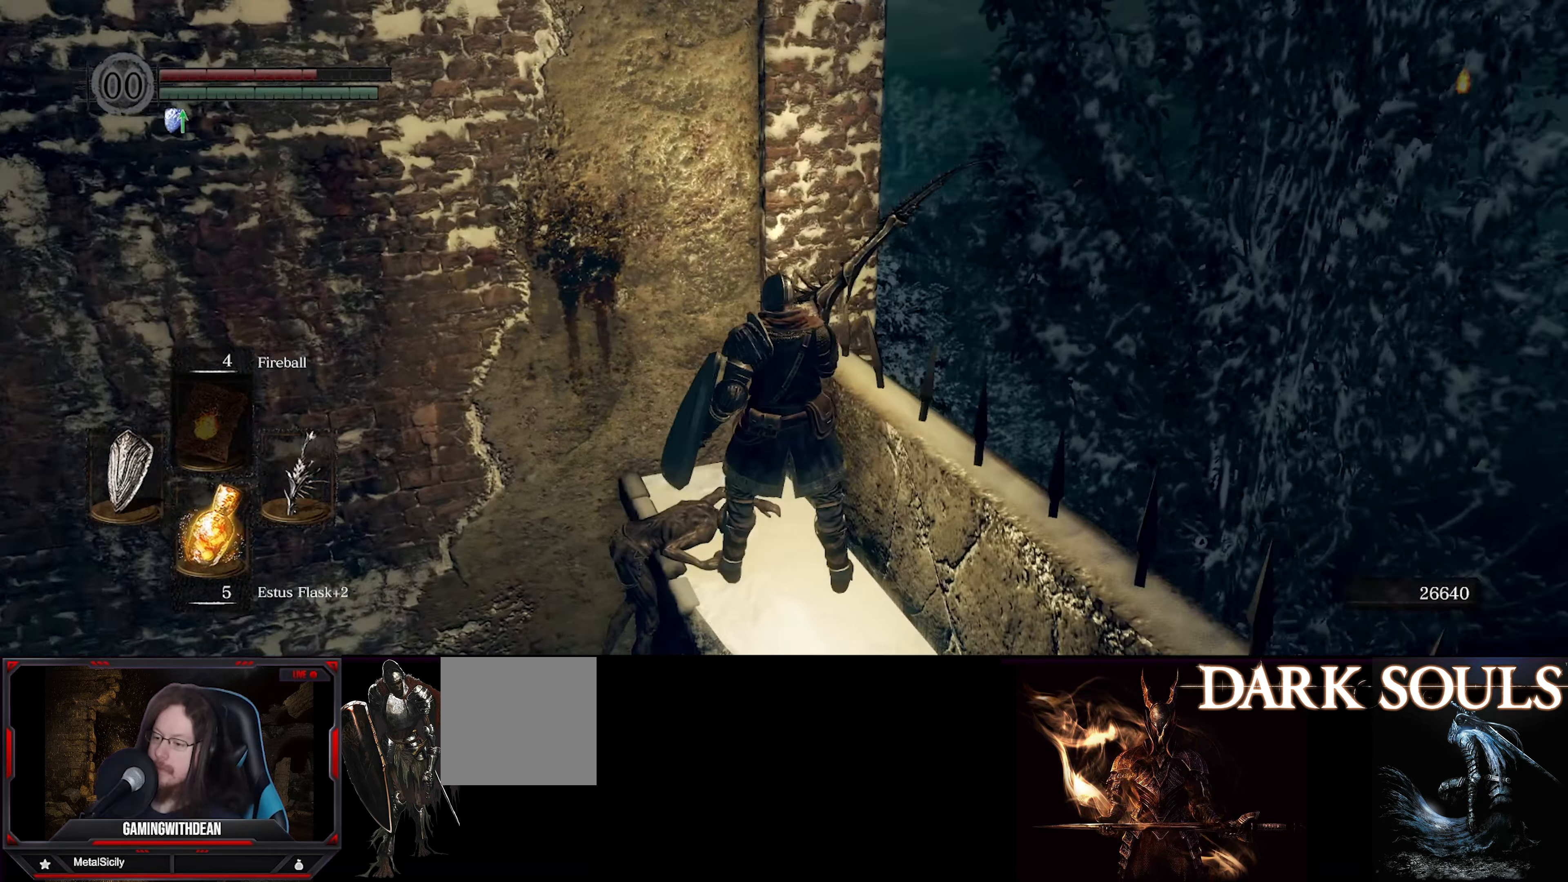
{"buttons": ["B"], "left_stick": "up-right", "right_stick": "right", "events": [[100, "B", "down"], [183, "left_stick", "right"], [300, "left_stick", "up-right"]]}
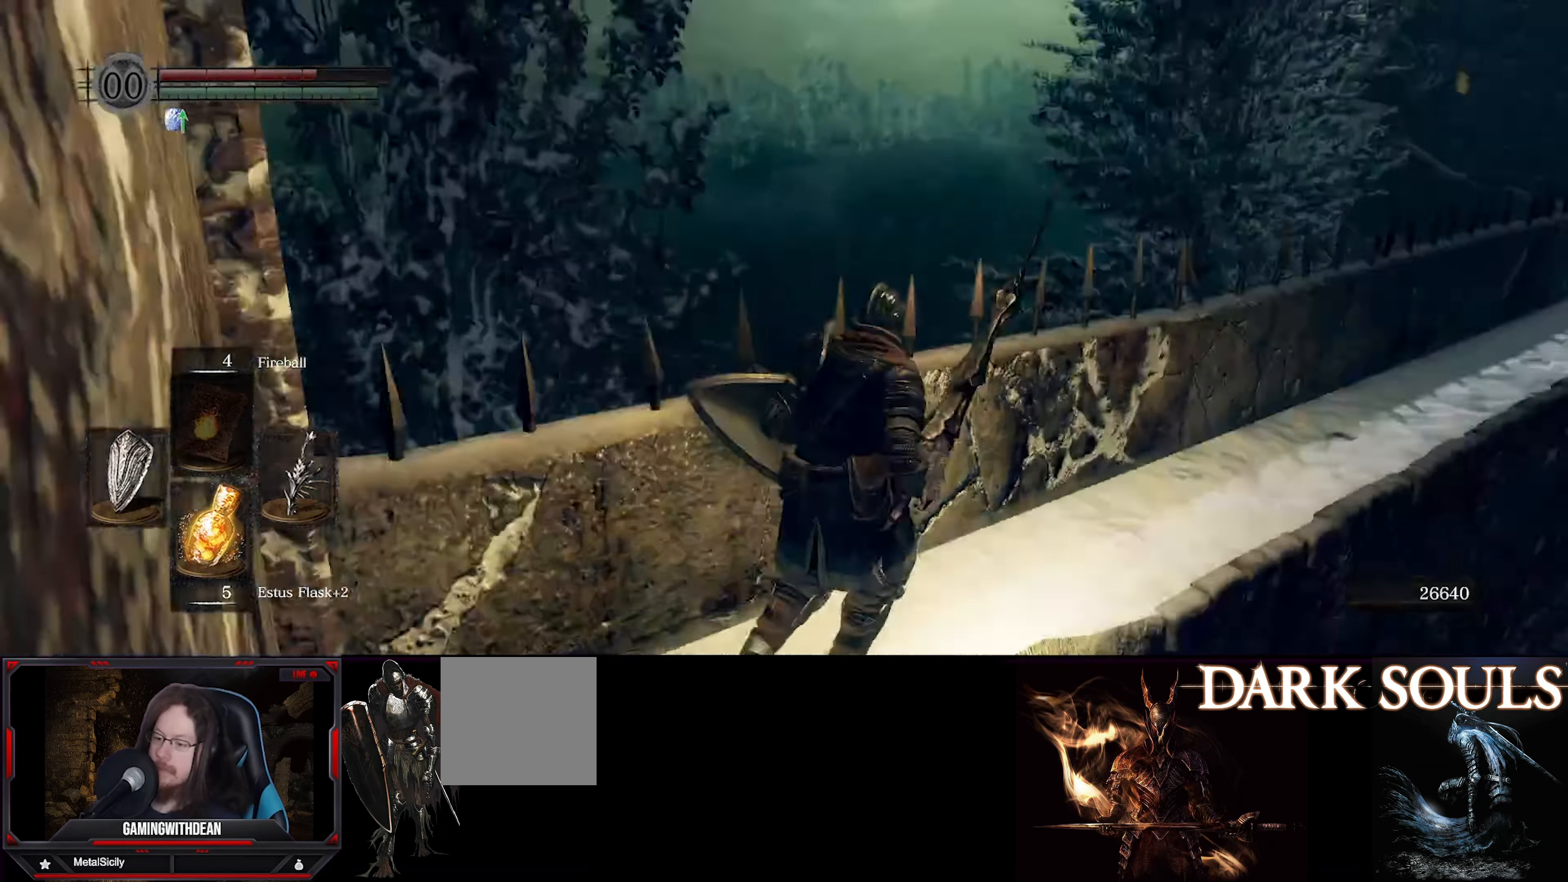
{"buttons": ["B"], "left_stick": "up", "right_stick": "center", "events": [[117, "left_stick", "up"], [200, "right_stick", "center"]]}
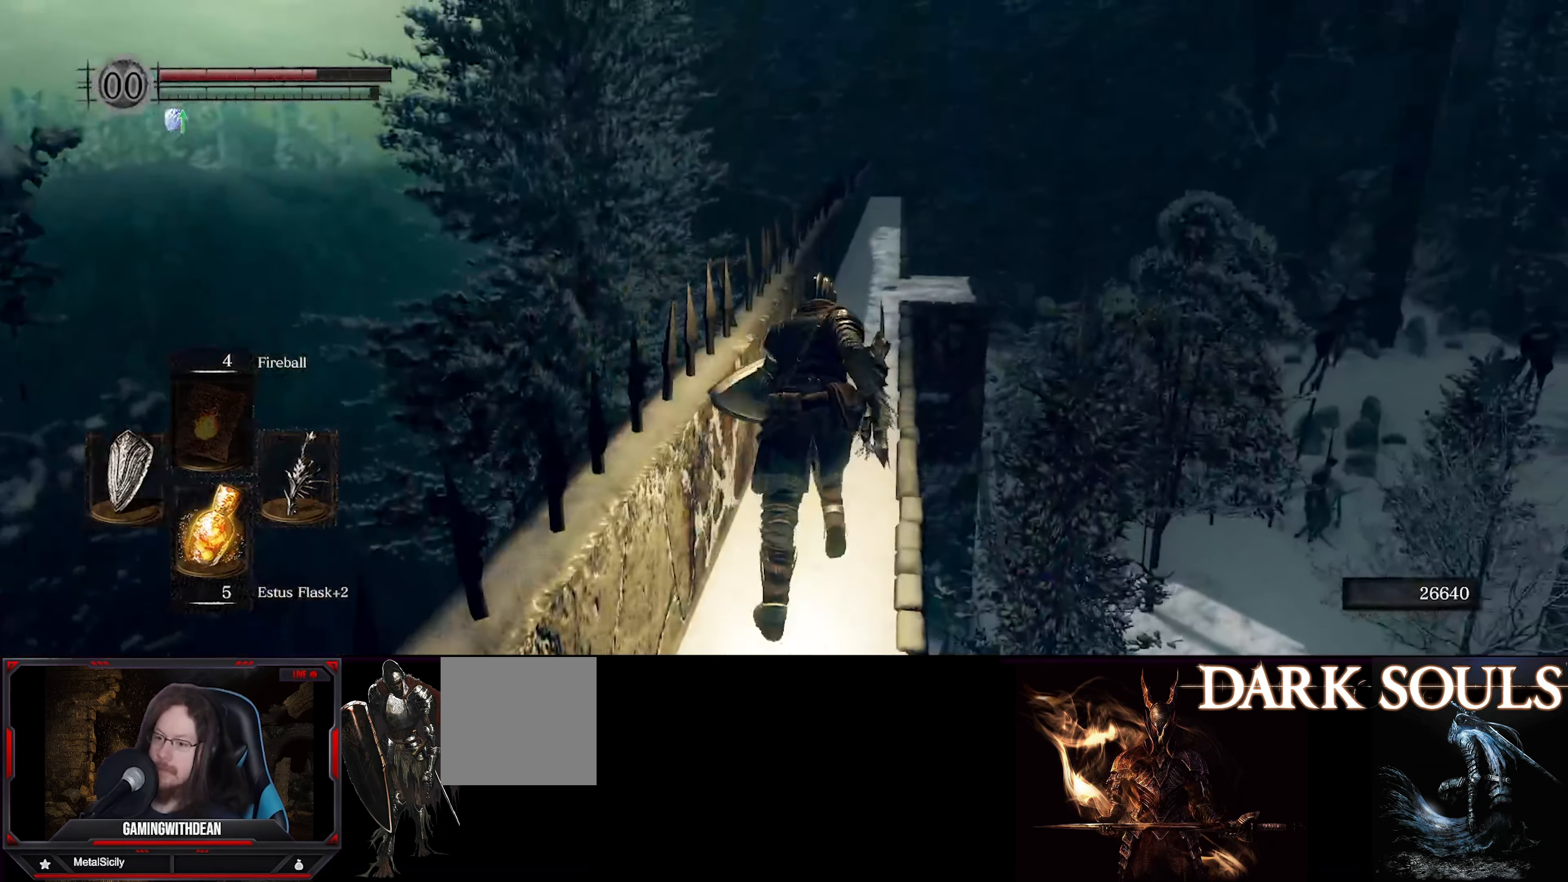
{"buttons": ["B"], "left_stick": "up", "right_stick": "center", "events": [[100, "right_stick", "down-right"], [383, "right_stick", "center"]]}
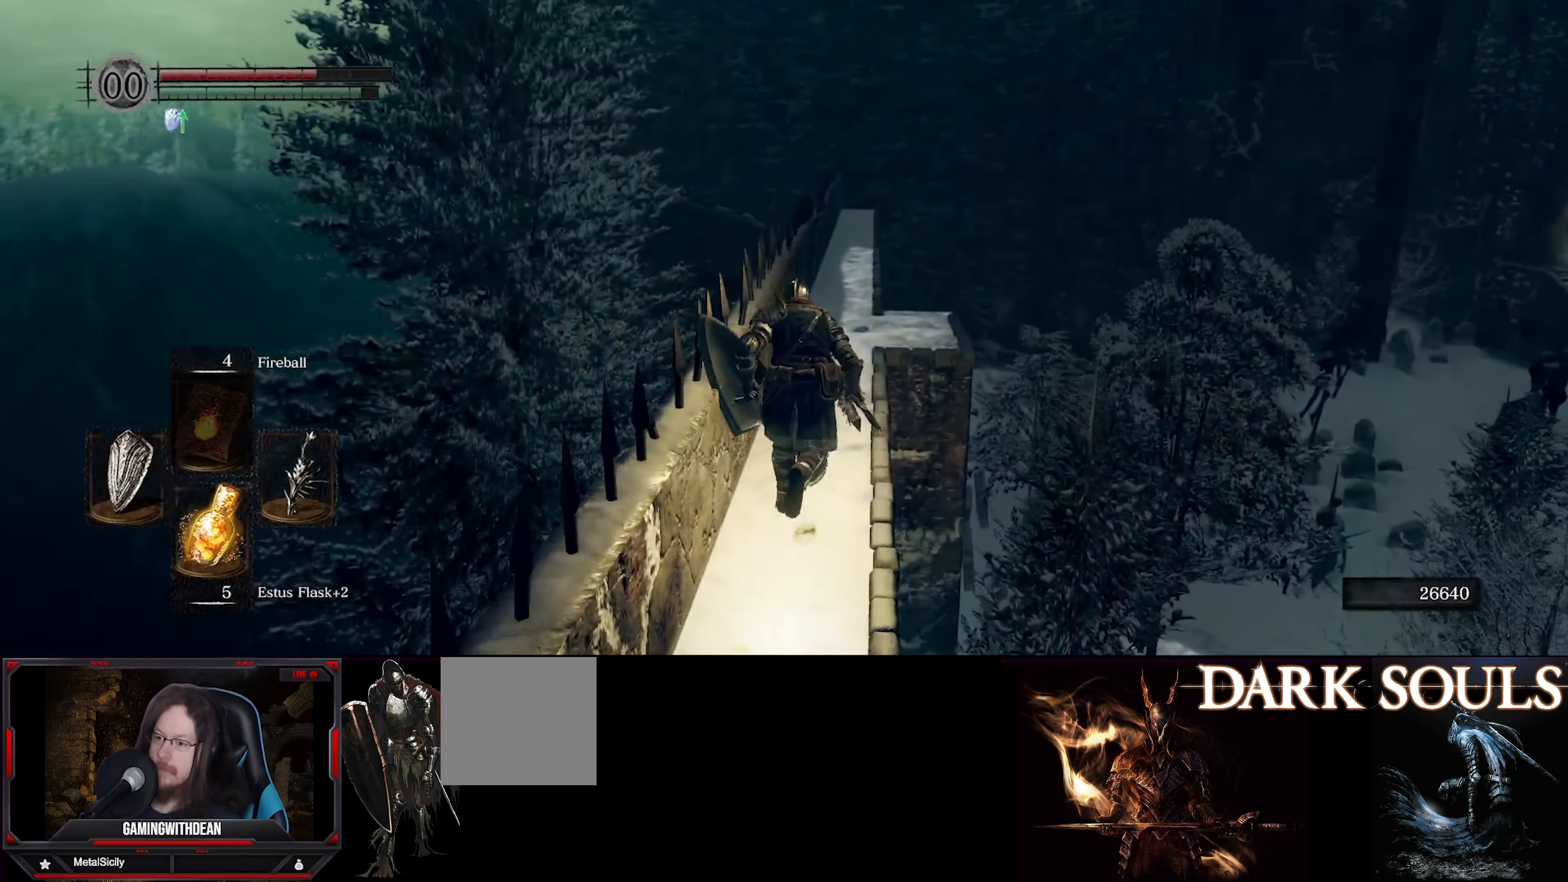
{"buttons": ["B"], "left_stick": "up", "right_stick": "down", "events": [[67, "right_stick", "down-right"], [300, "right_stick", "down"]]}
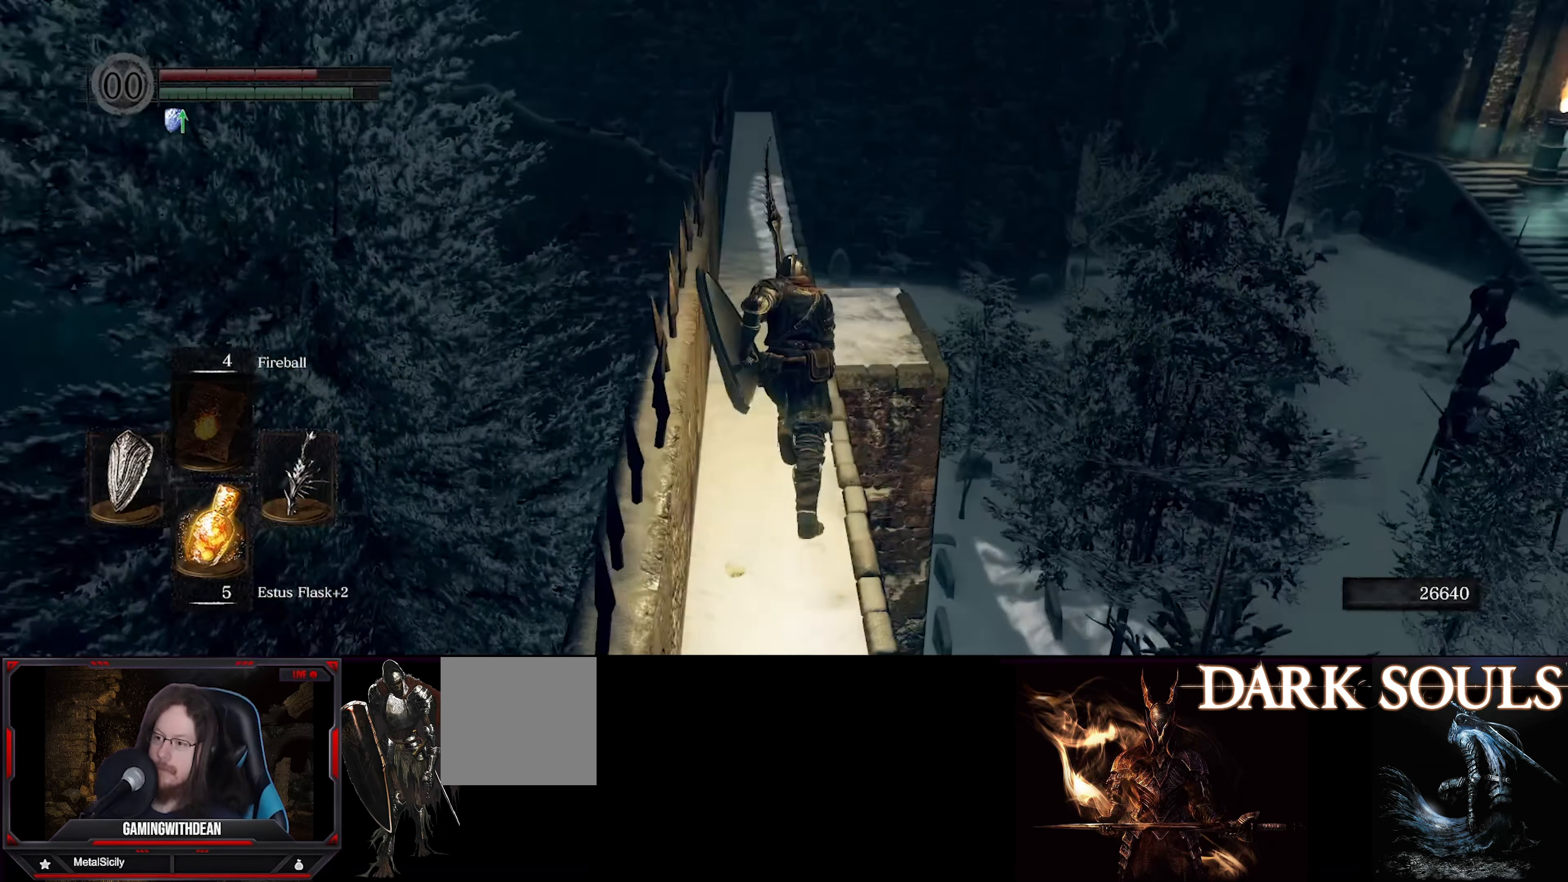
{"buttons": ["B"], "left_stick": "up", "right_stick": "down-left", "events": [[33, "right_stick", "center"], [333, "right_stick", "down-left"]]}
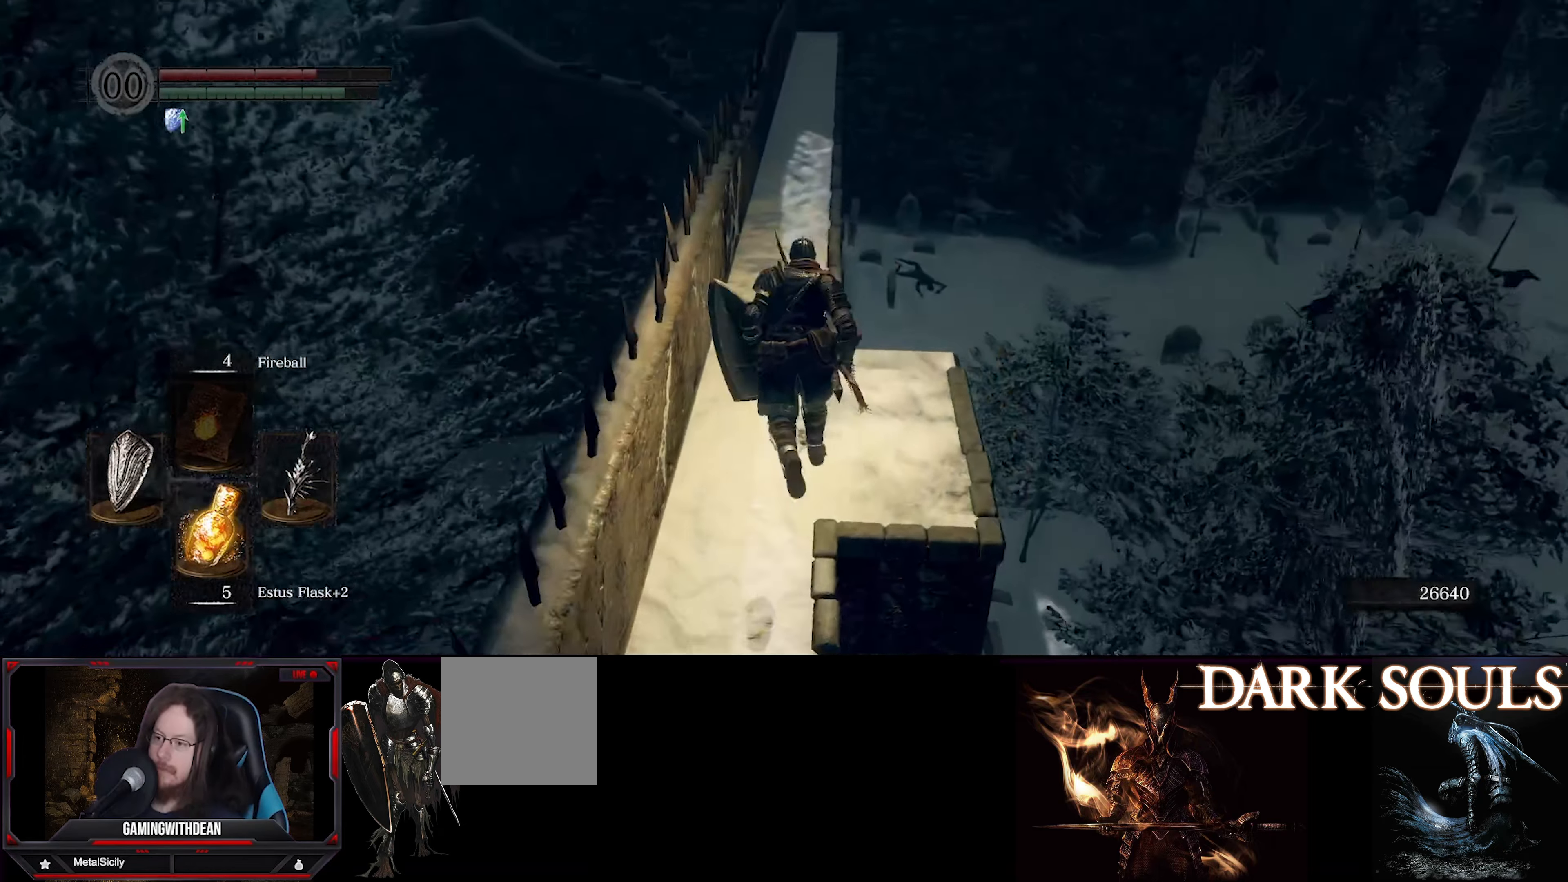
{"buttons": ["B"], "left_stick": "up", "right_stick": "center", "events": [[17, "right_stick", "center"]]}
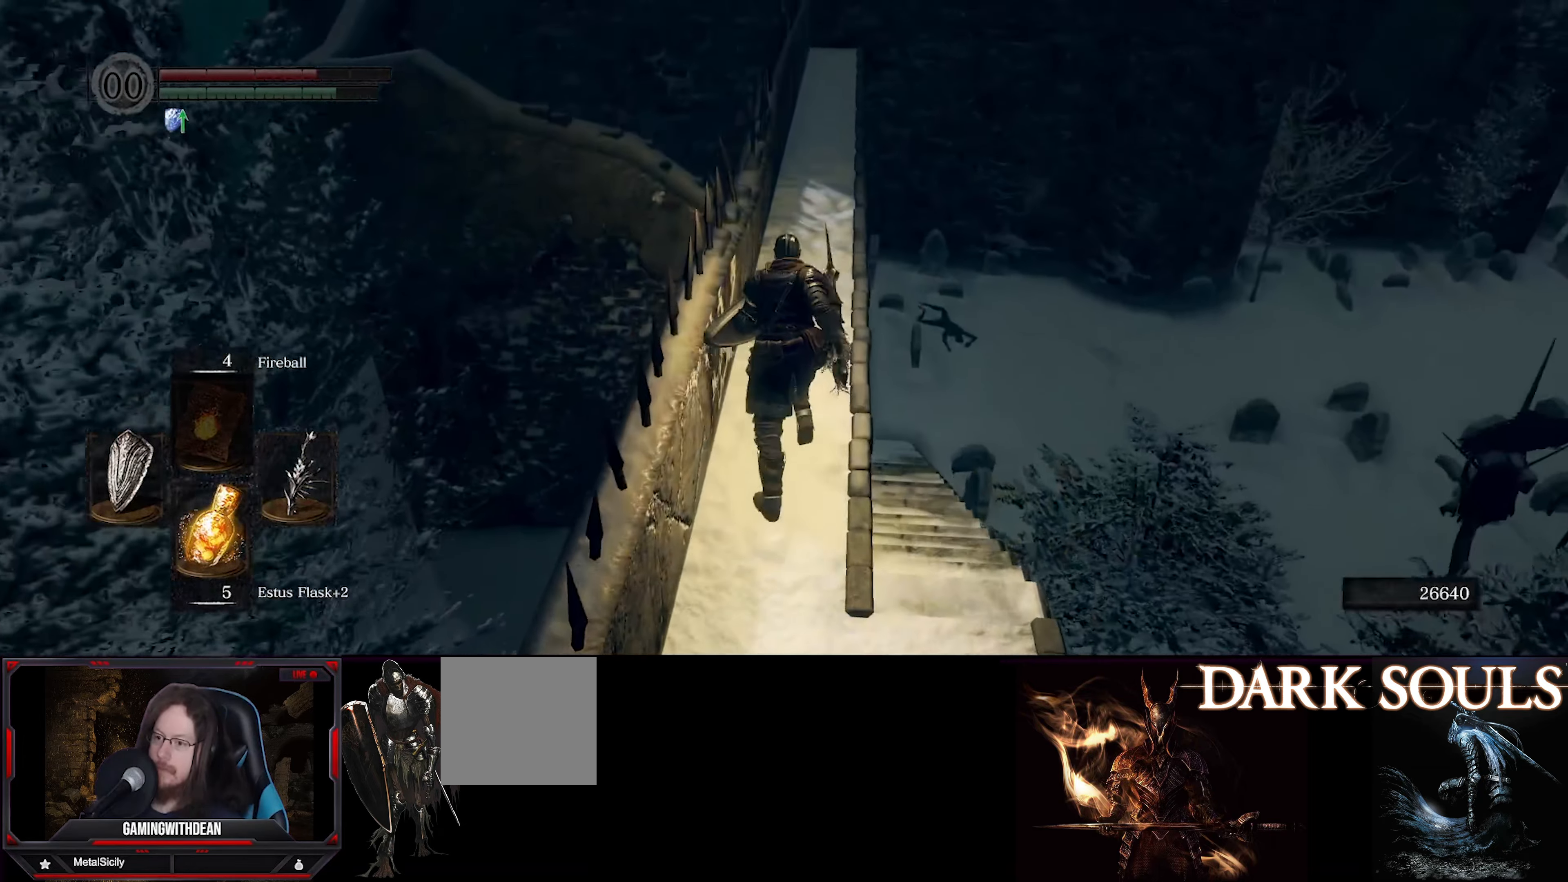
{"buttons": ["B"], "left_stick": "up", "right_stick": "down", "events": [[100, "right_stick", "down"]]}
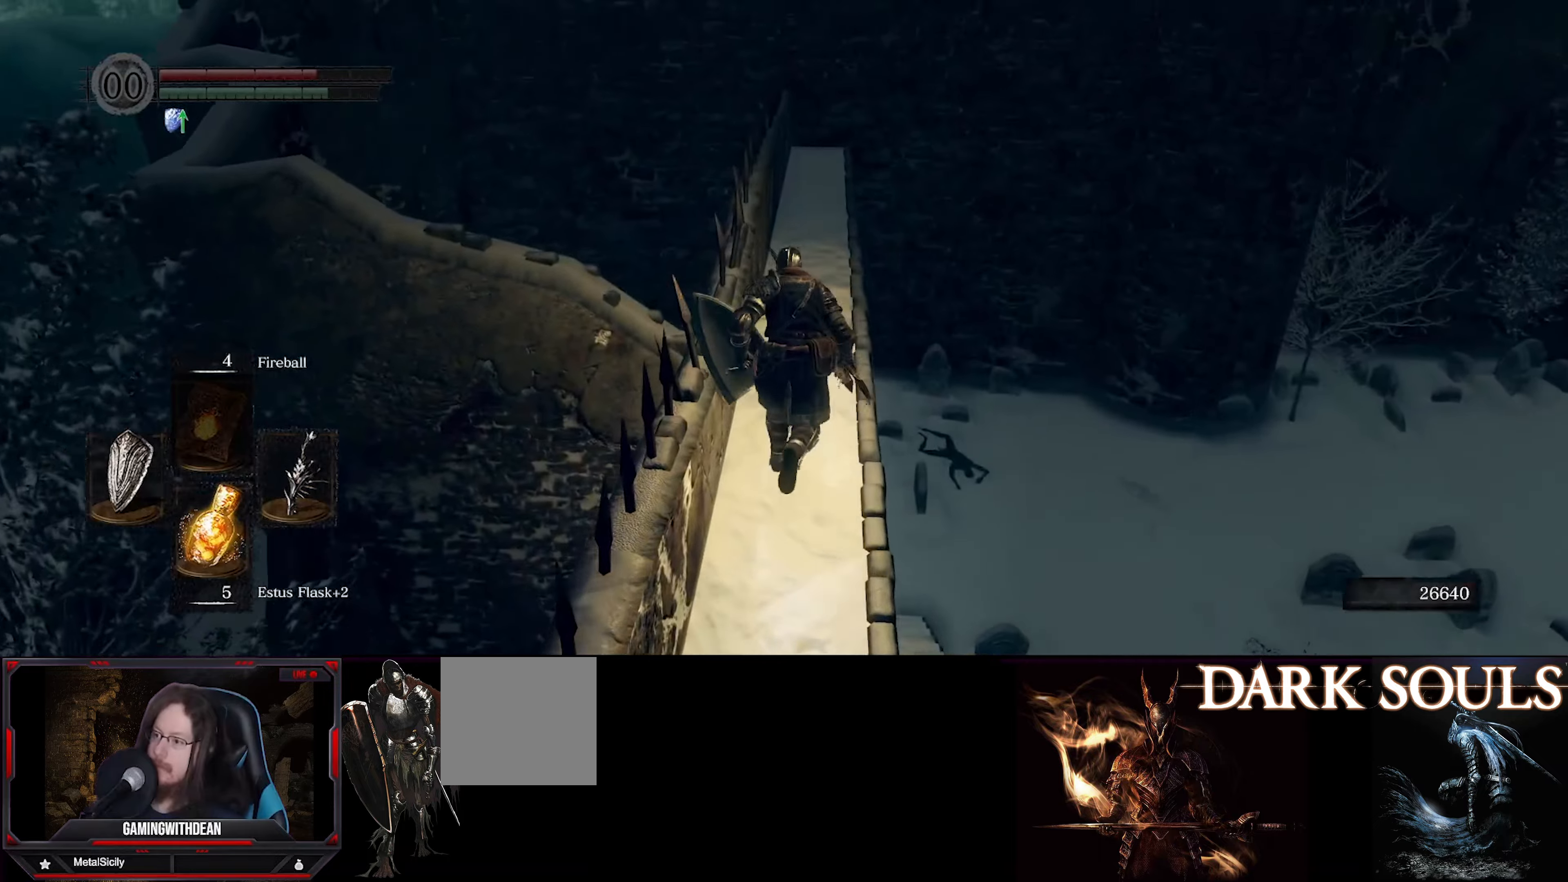
{"buttons": [], "left_stick": "up", "right_stick": "down", "events": [[34, "B", "up"]]}
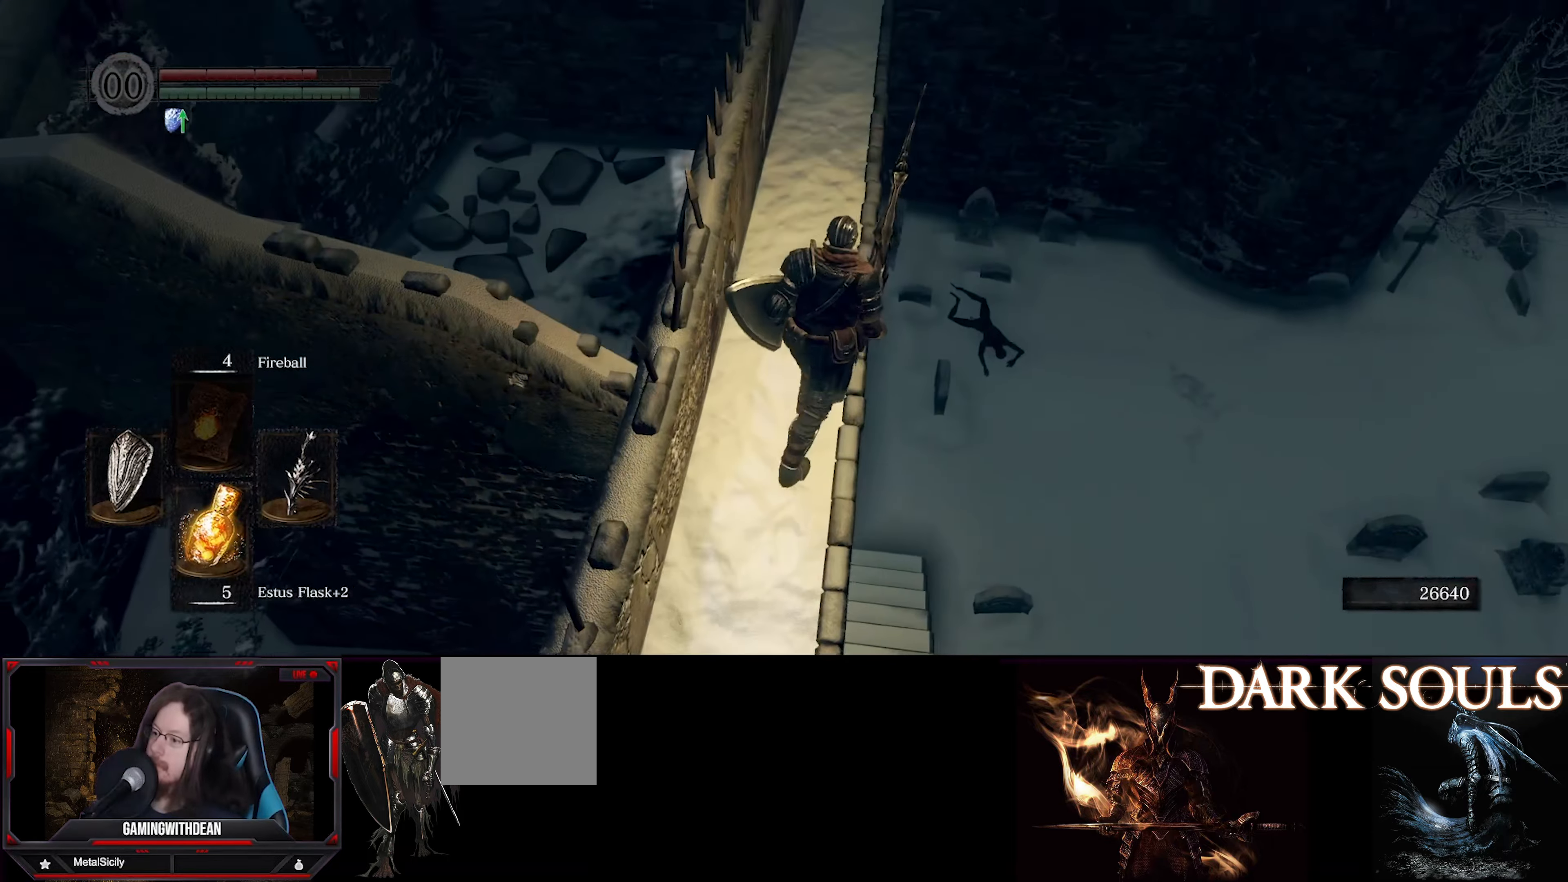
{"buttons": [], "left_stick": "up", "right_stick": "down", "events": []}
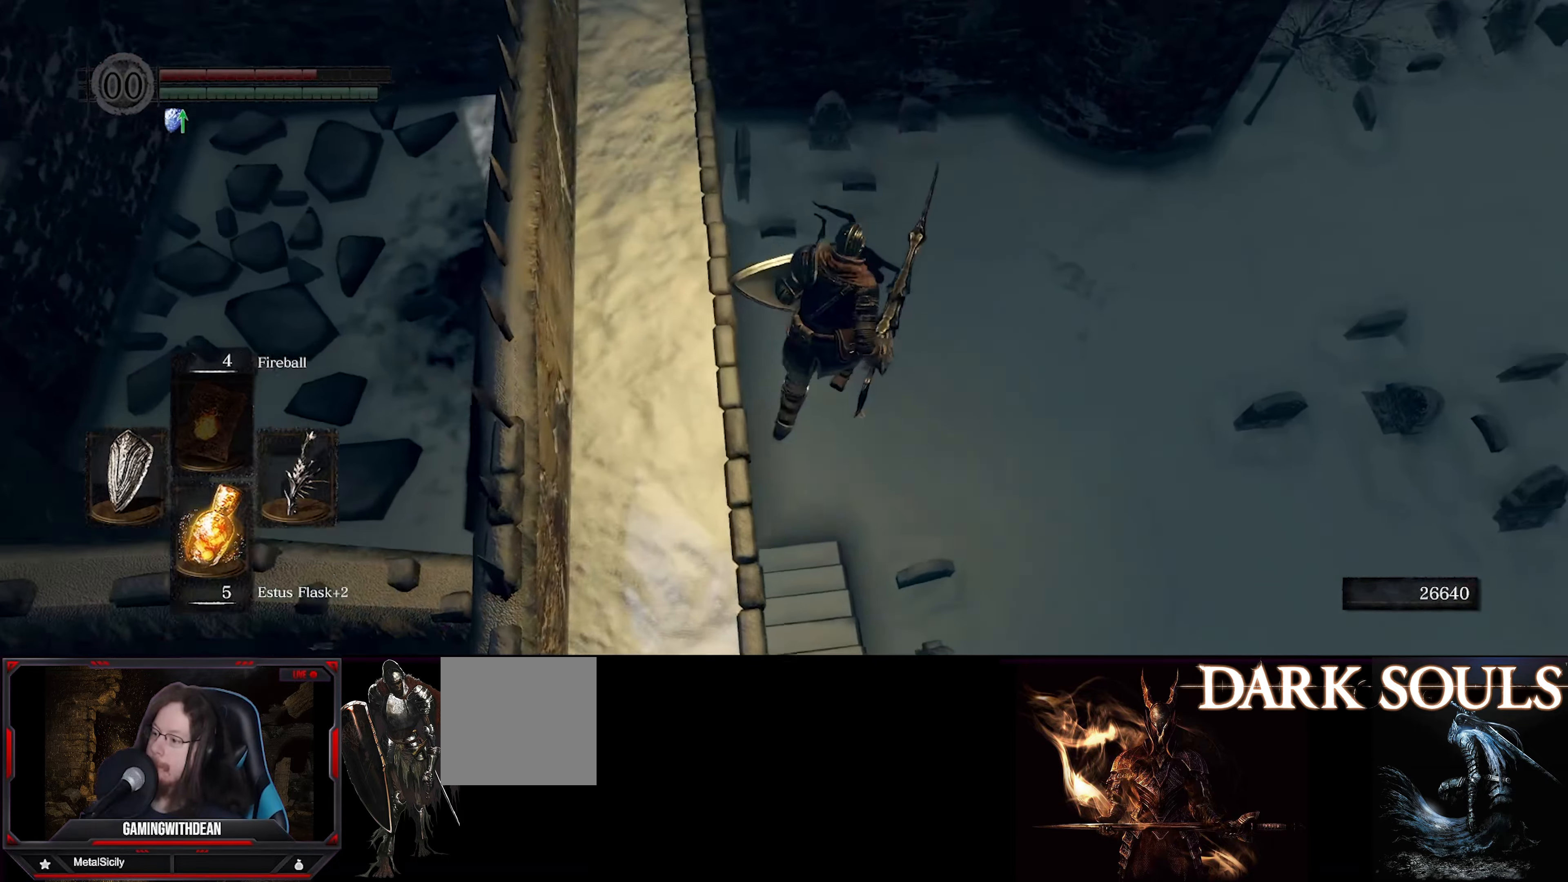
{"buttons": [], "left_stick": "center", "right_stick": "left", "events": [[384, "left_stick", "center"], [484, "right_stick", "left"]]}
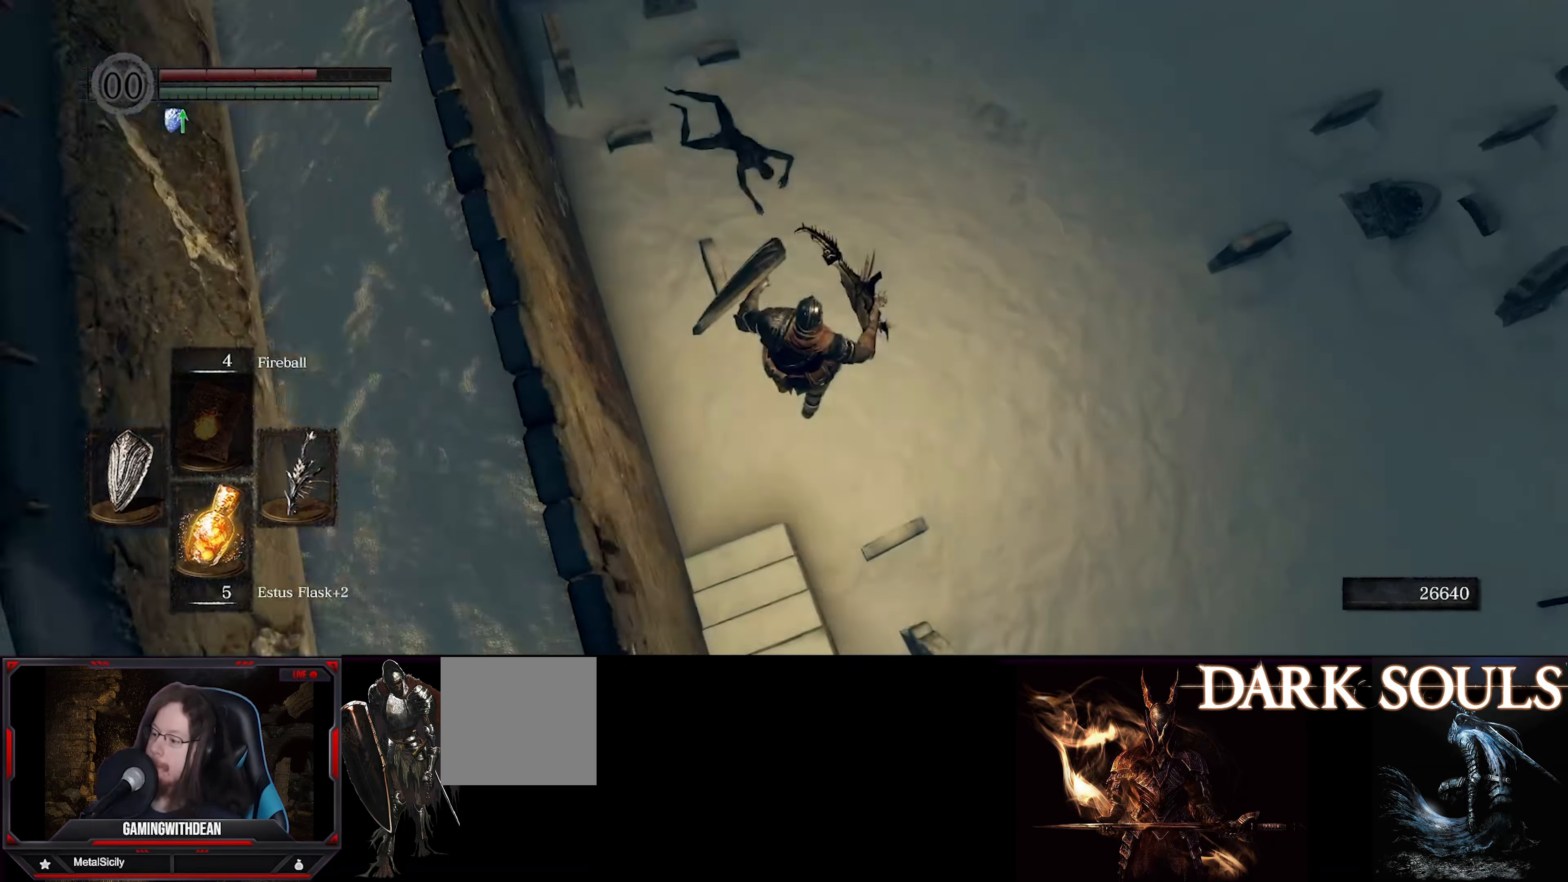
{"buttons": [], "left_stick": "right", "right_stick": "up-right", "events": [[400, "left_stick", "right"], [467, "right_stick", "up-right"]]}
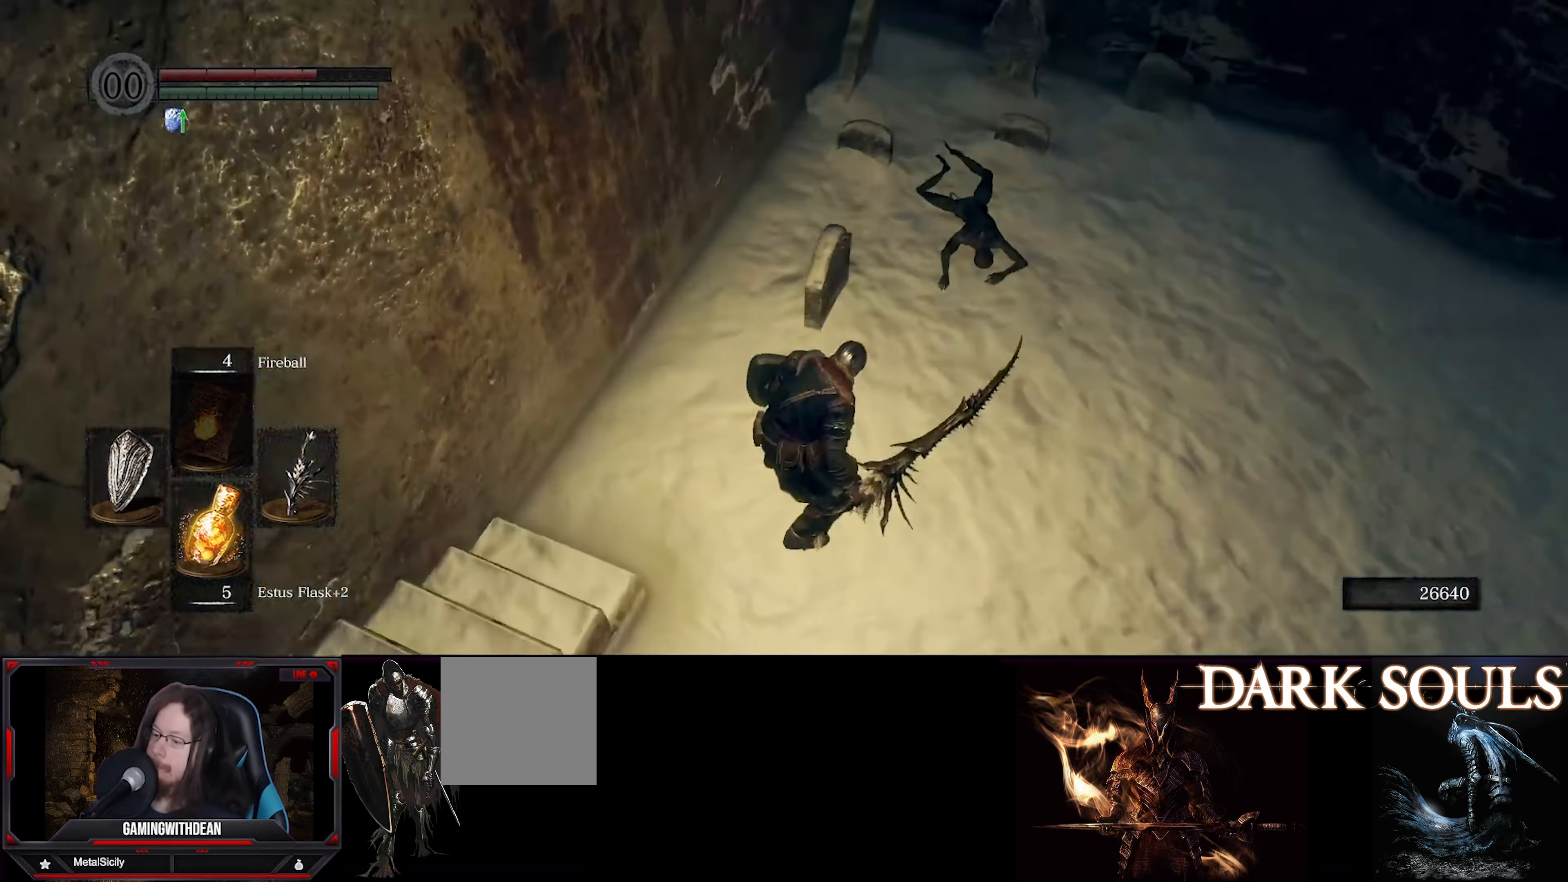
{"buttons": ["B"], "left_stick": "up", "right_stick": "right", "events": [[67, "left_stick", "up-right"], [150, "B", "down"], [450, "left_stick", "up"], [500, "right_stick", "right"]]}
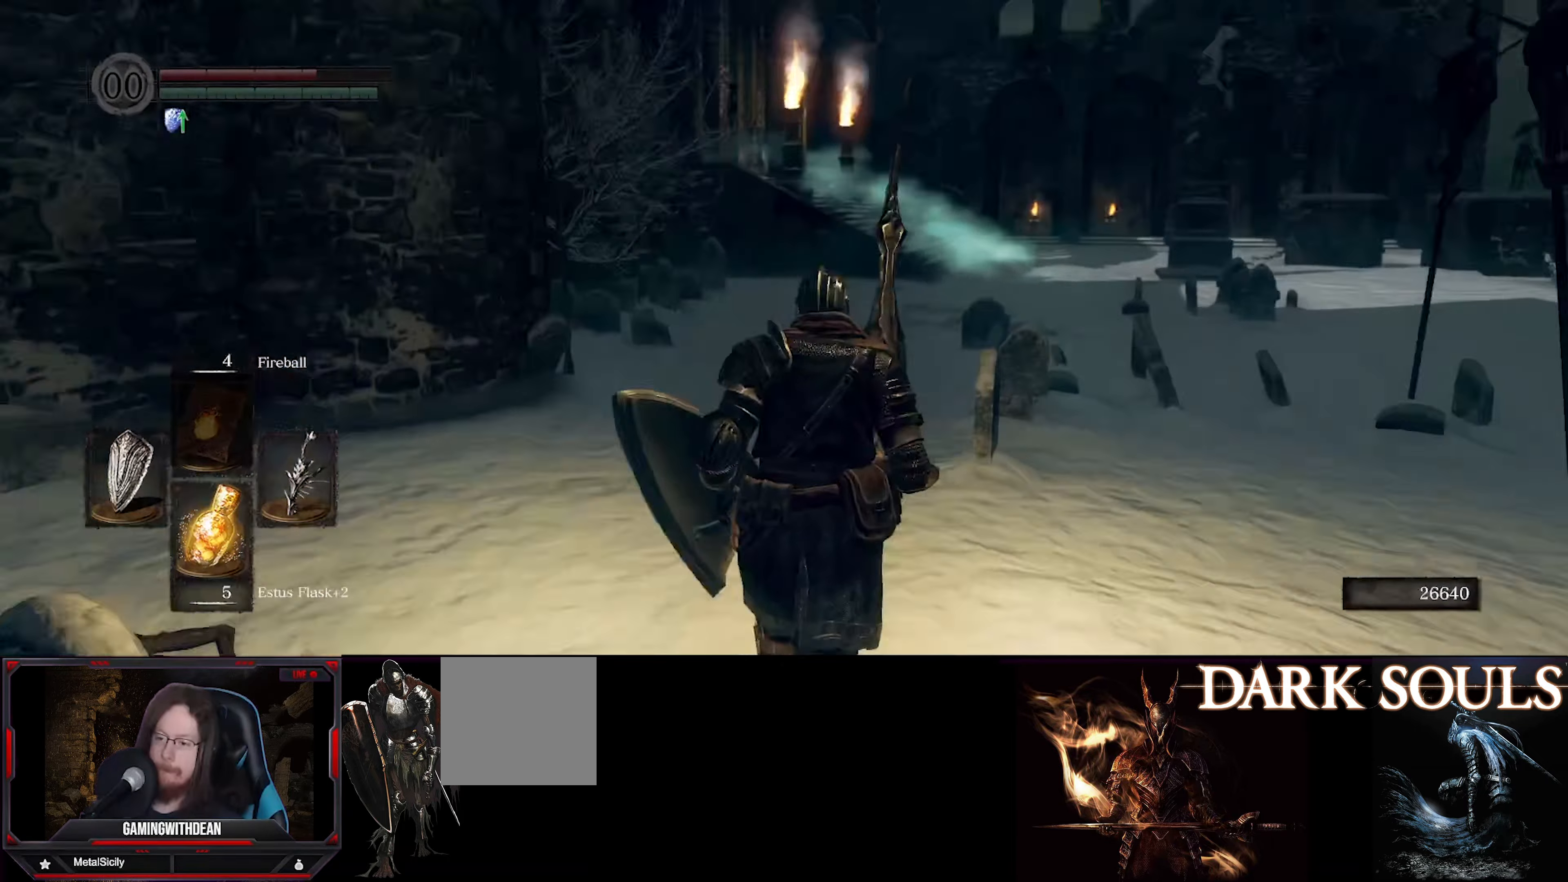
{"buttons": ["B"], "left_stick": "up", "right_stick": "center", "events": [[167, "right_stick", "center"]]}